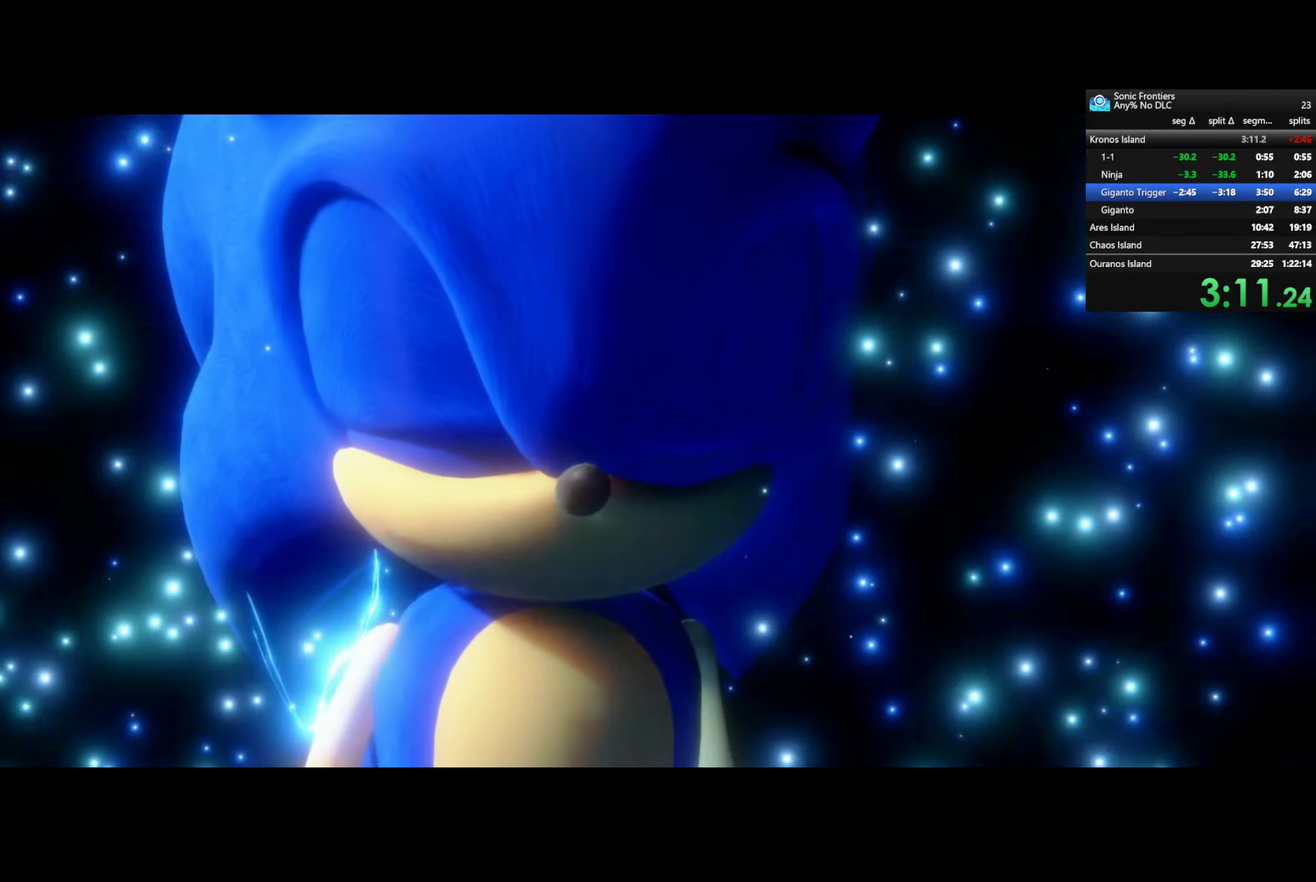
Gameplay with a controller (PlayStation layout); each line is a JSON object with the inputs held at the frame after it. "events" lists button and stick changes between this image and that frame as [ms after this image, input, new state], when the widget could be followed in between.
{"buttons": [], "left_stick": "center", "right_stick": "center", "events": []}
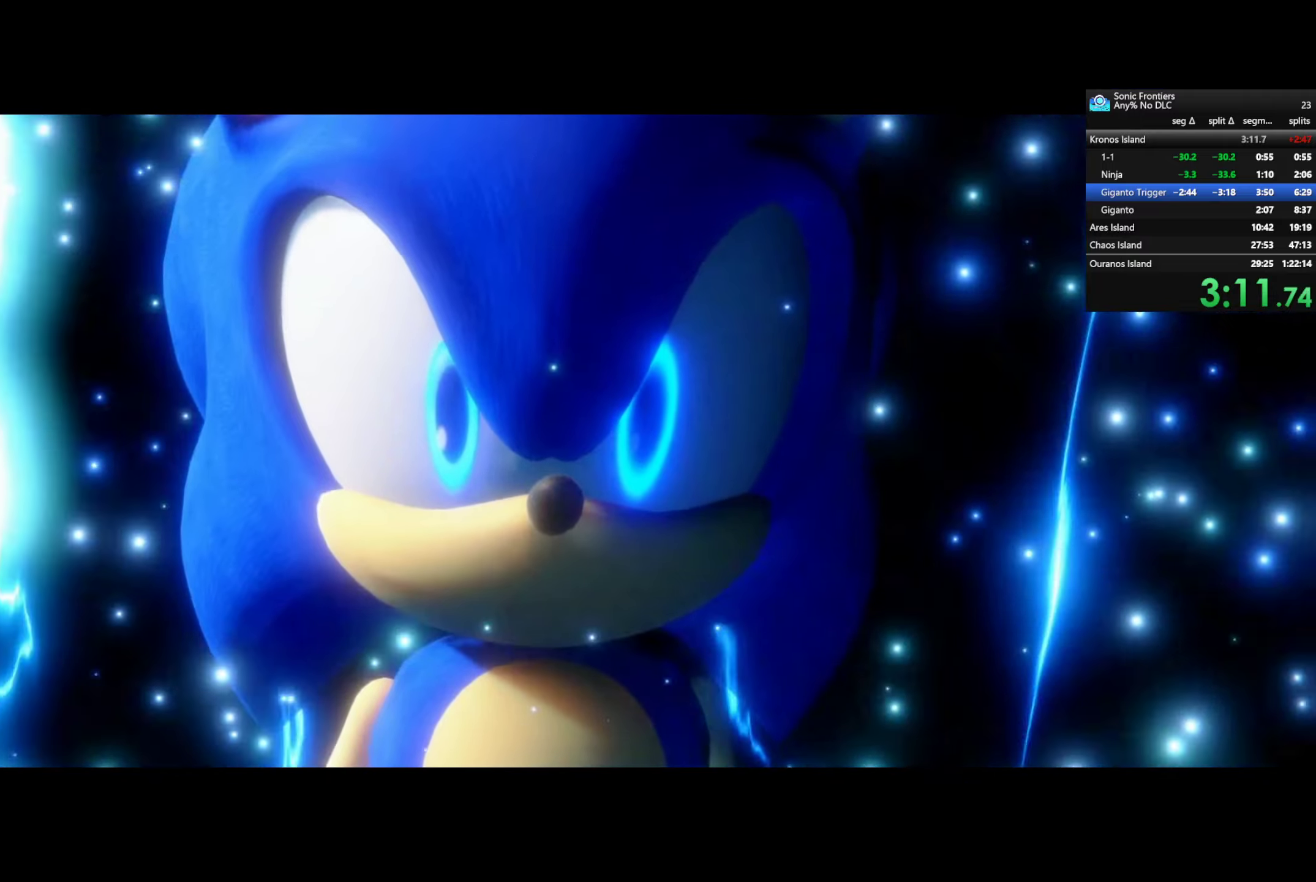
{"buttons": [], "left_stick": "center", "right_stick": "center", "events": [[333, "CROSS", "down"], [417, "CROSS", "up"]]}
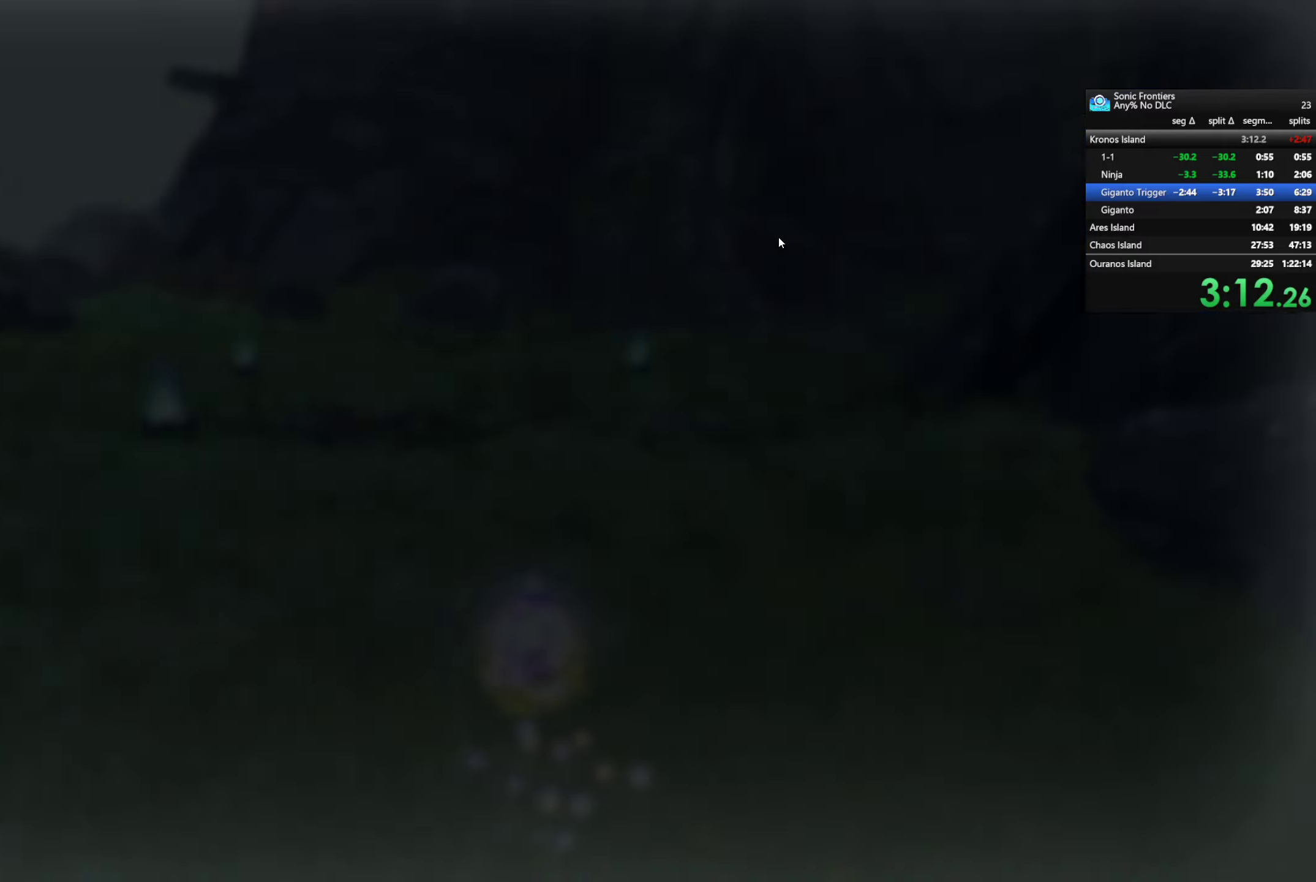
{"buttons": [], "left_stick": "up", "right_stick": "center", "events": [[50, "CROSS", "down"], [117, "CROSS", "up"], [233, "CROSS", "down"], [317, "CROSS", "up"], [383, "CROSS", "down"], [483, "CROSS", "up"], [483, "left_stick", "up"]]}
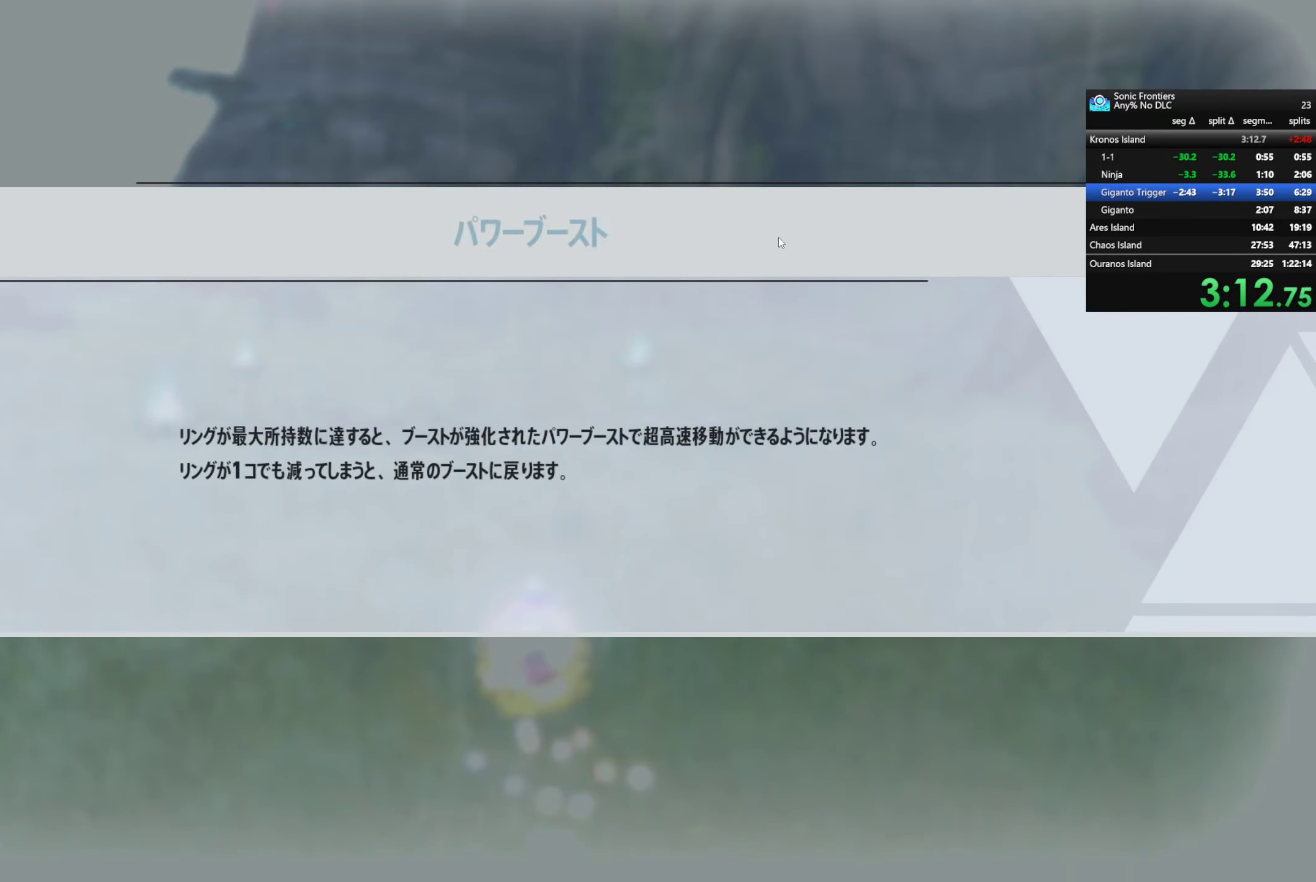
{"buttons": [], "left_stick": "up", "right_stick": "center", "events": [[33, "CROSS", "down"], [133, "CROSS", "up"], [217, "CROSS", "down"], [283, "CROSS", "up"], [350, "CROSS", "down"], [450, "CROSS", "up"]]}
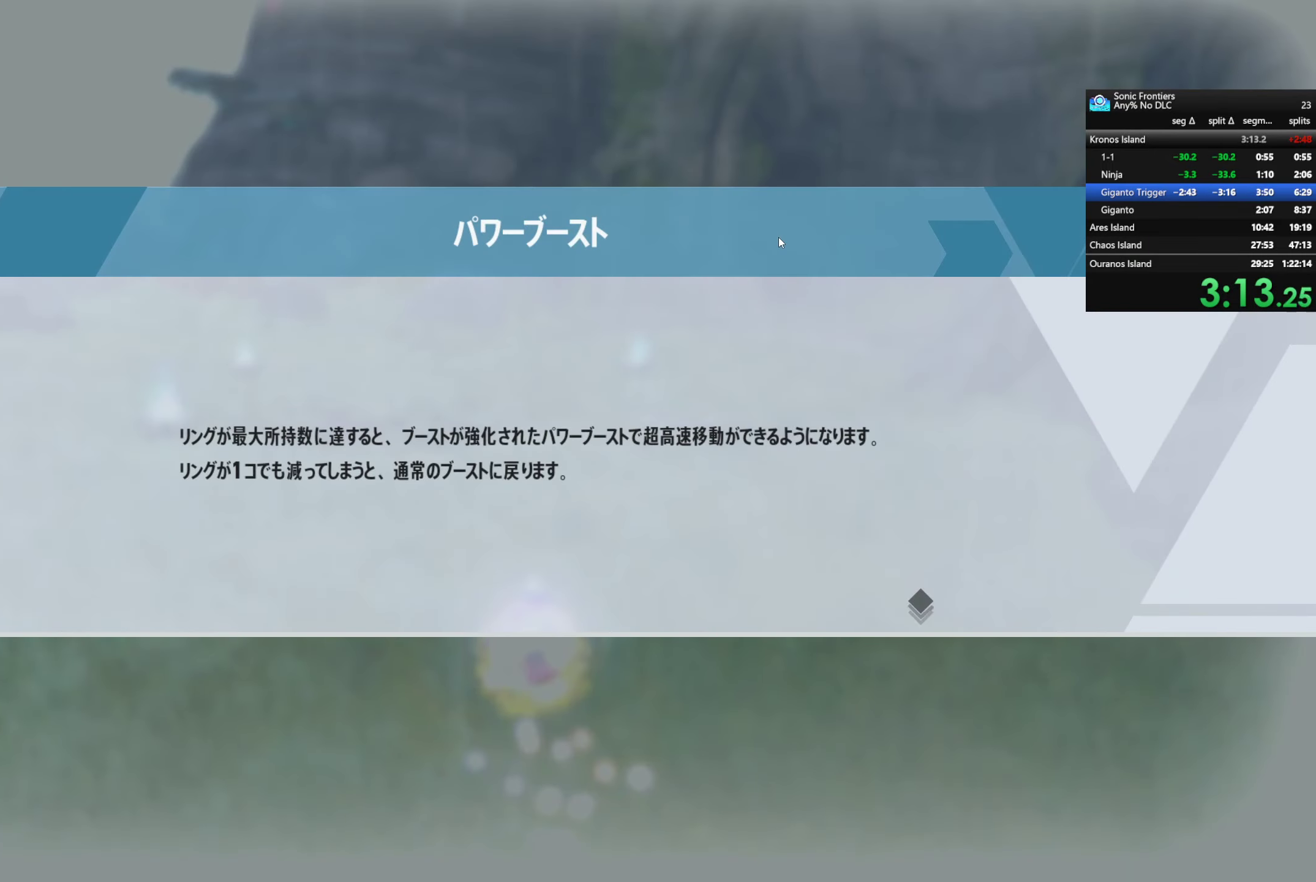
{"buttons": [], "left_stick": "up", "right_stick": "right", "events": [[67, "CROSS", "down"], [150, "CROSS", "up"], [450, "right_stick", "right"]]}
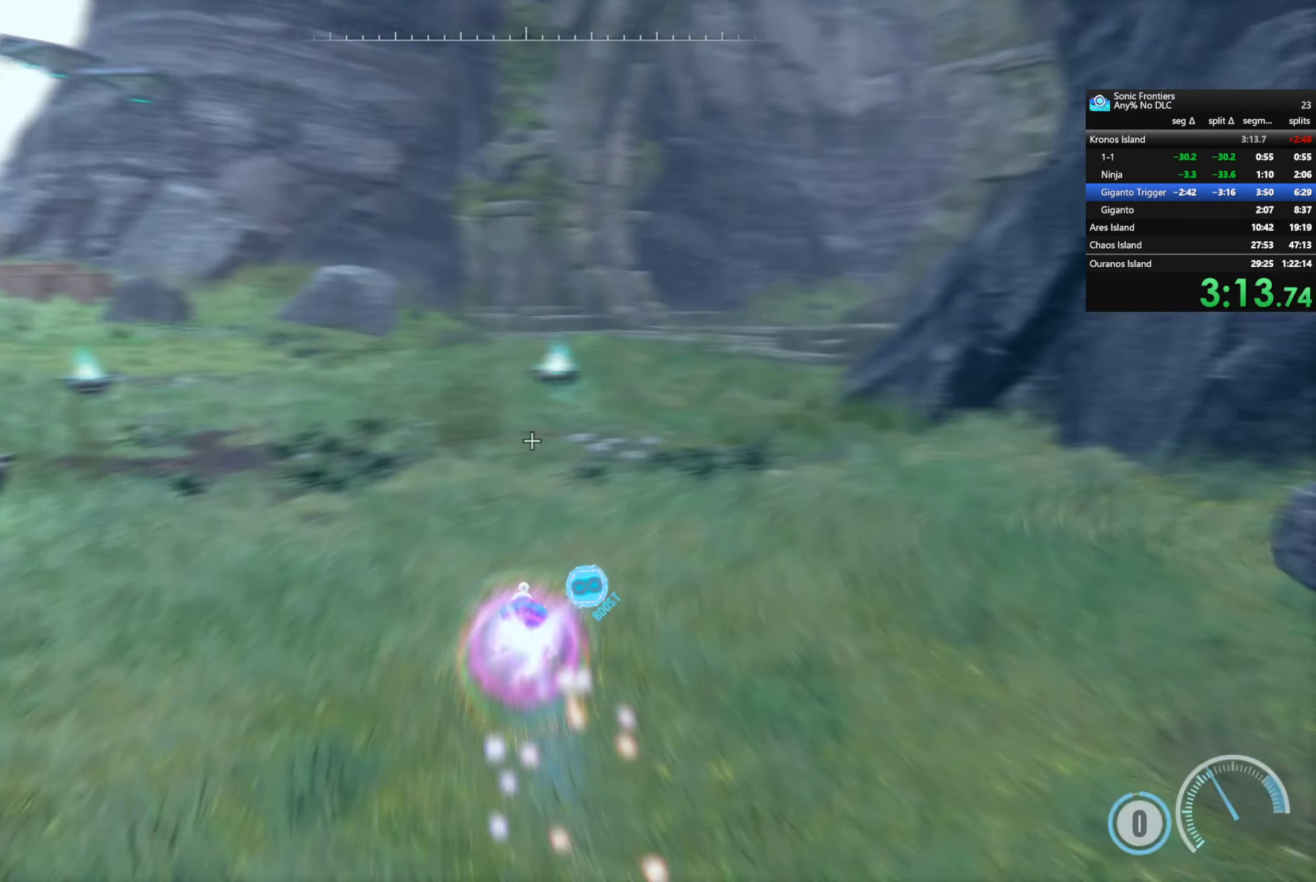
{"buttons": [], "left_stick": "up", "right_stick": "down-right", "events": [[167, "R2", "down"], [183, "right_stick", "center"], [367, "R2", "up"], [367, "left_stick", "up-left"], [467, "right_stick", "down-right"], [483, "left_stick", "up"]]}
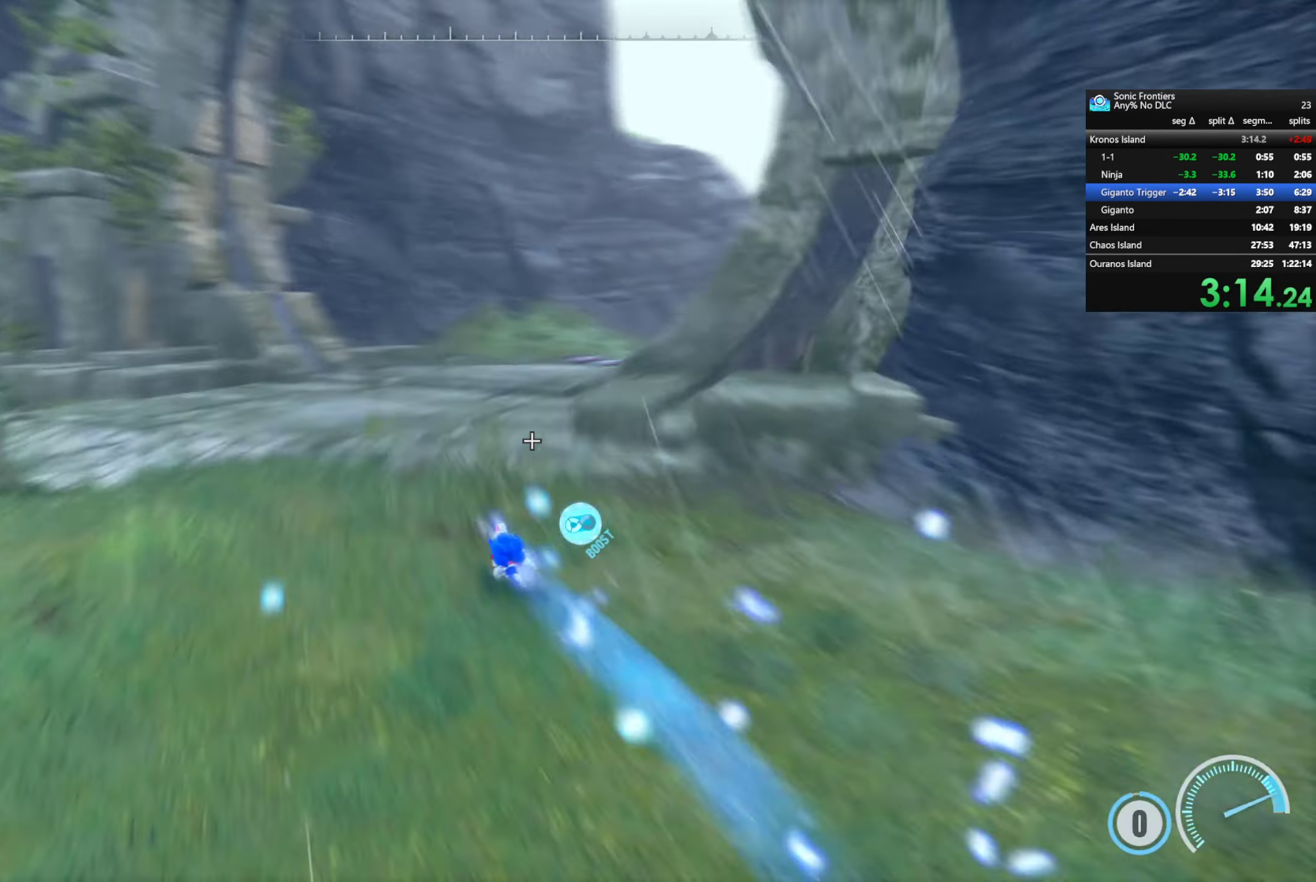
{"buttons": [], "left_stick": "up-right", "right_stick": "center", "events": [[83, "right_stick", "center"], [217, "CROSS", "down"], [317, "left_stick", "up-right"], [433, "CROSS", "up"]]}
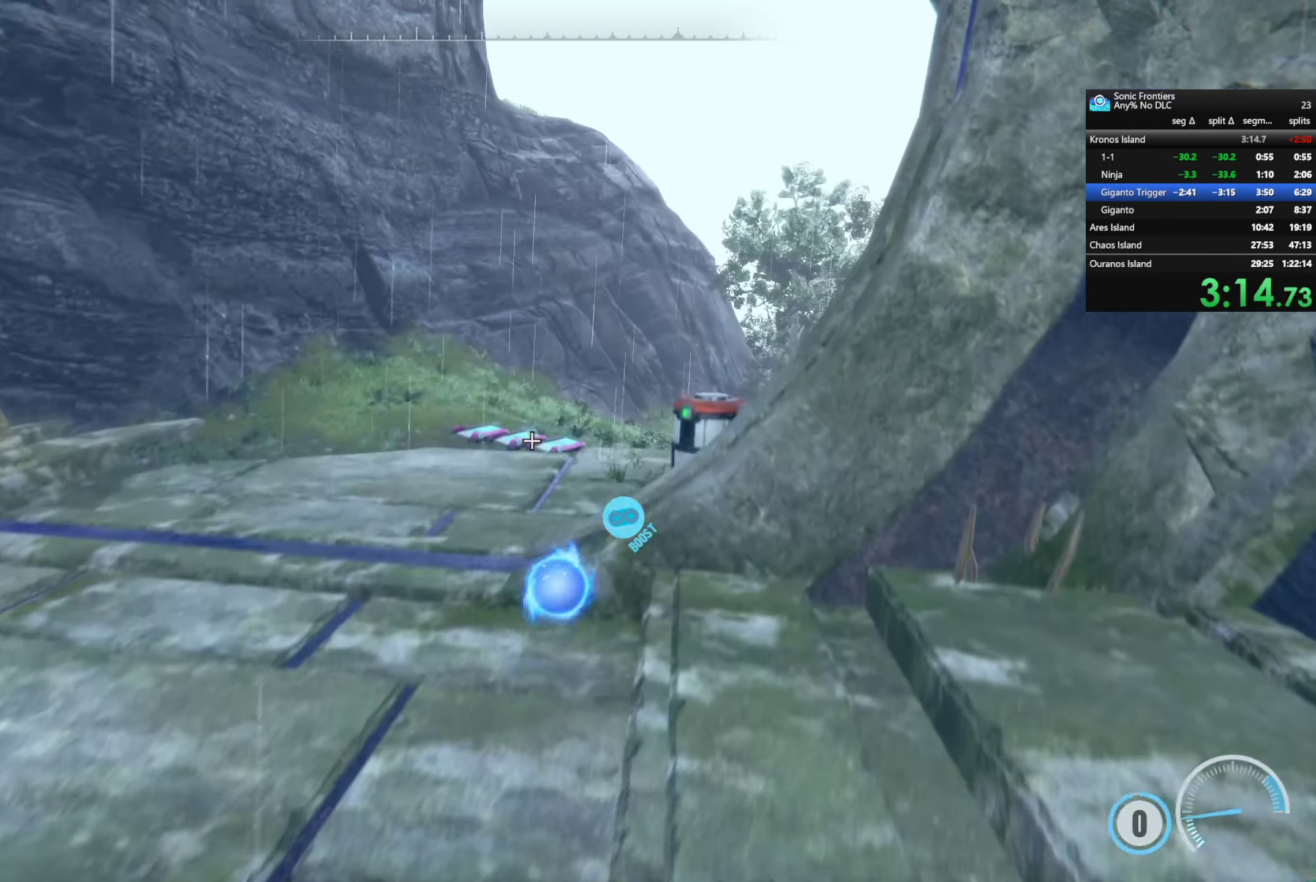
{"buttons": [], "left_stick": "up-right", "right_stick": "center", "events": [[67, "CROSS", "down"], [150, "CROSS", "up"], [317, "right_stick", "right"], [500, "right_stick", "center"]]}
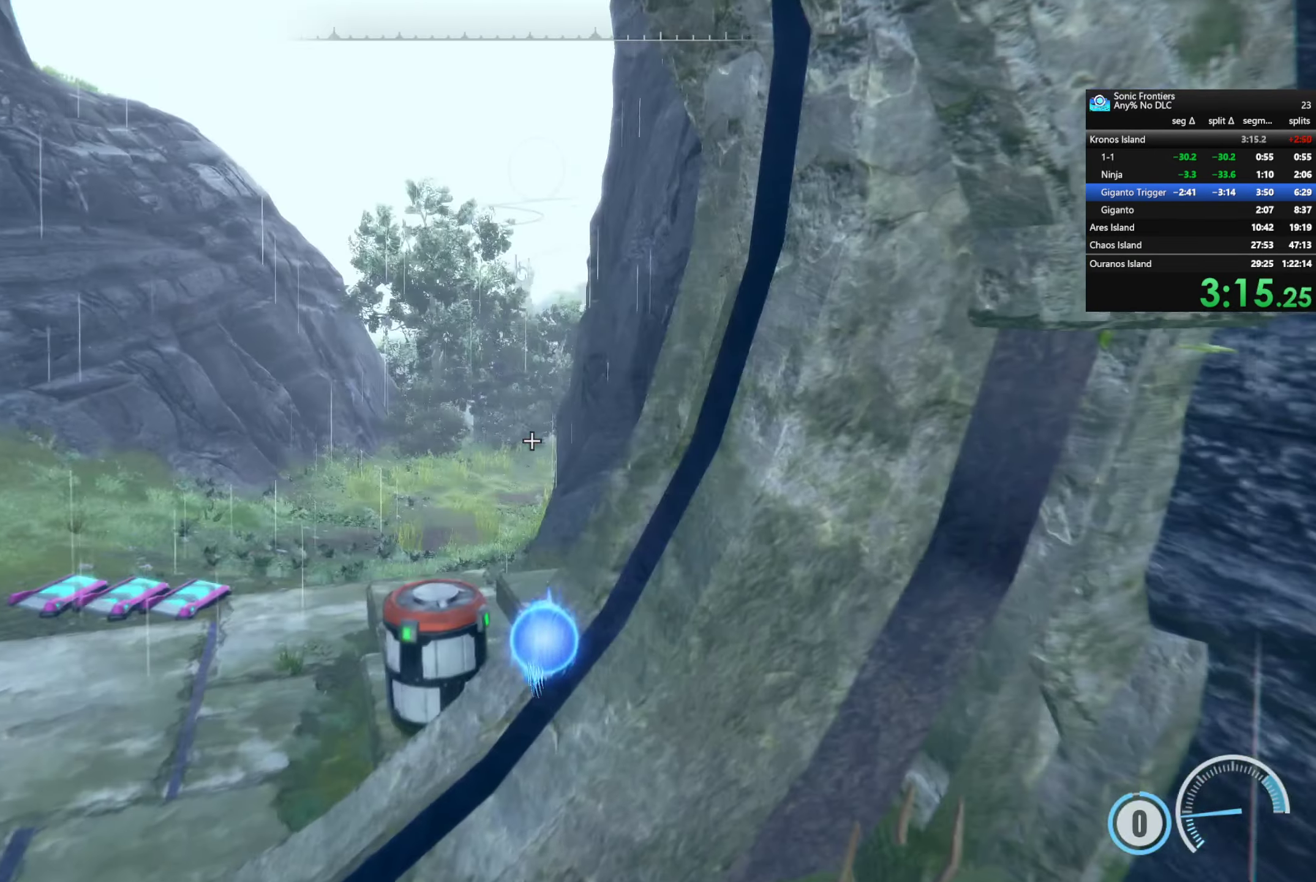
{"buttons": ["R2"], "left_stick": "up", "right_stick": "center", "events": [[300, "left_stick", "up"], [383, "R2", "down"]]}
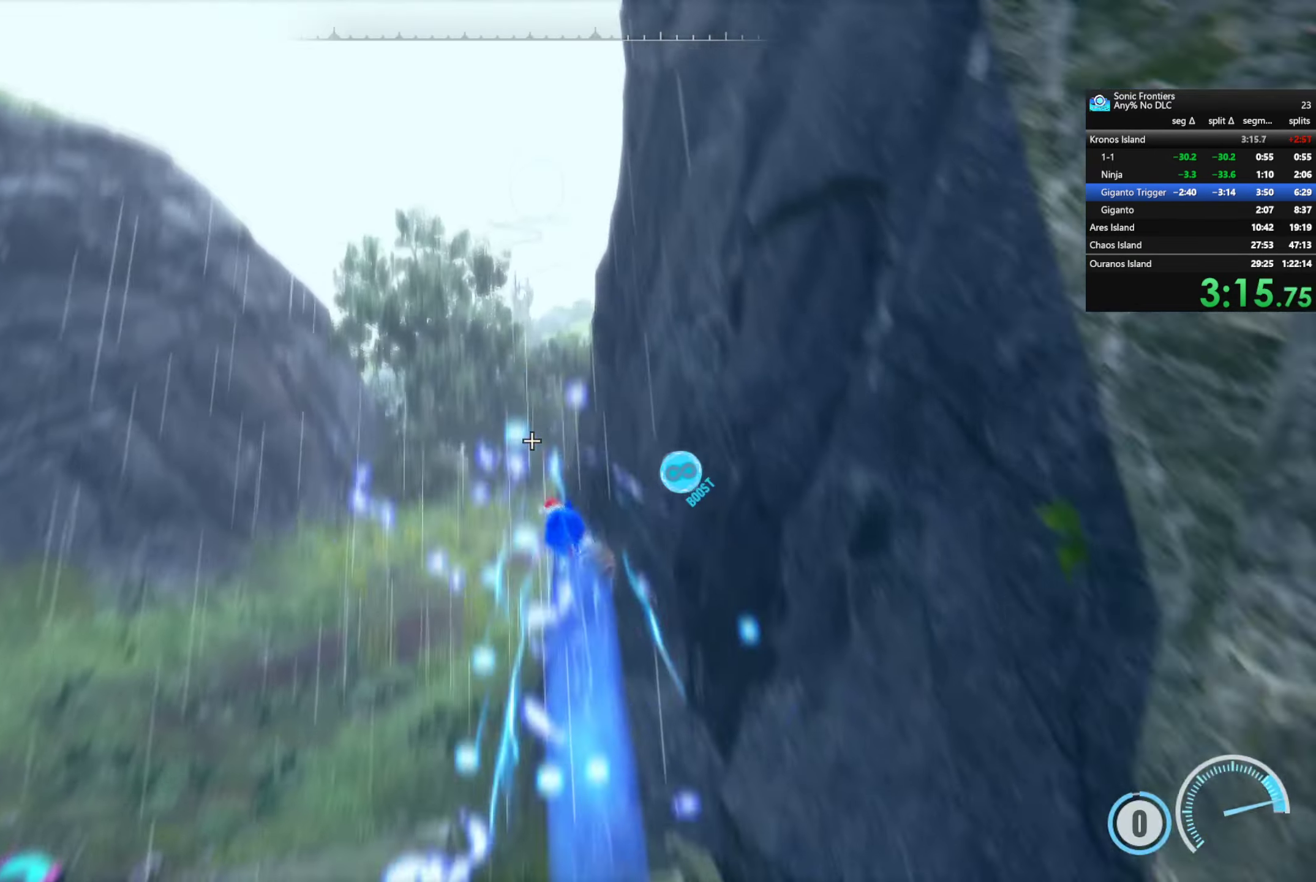
{"buttons": ["R2"], "left_stick": "up", "right_stick": "center", "events": []}
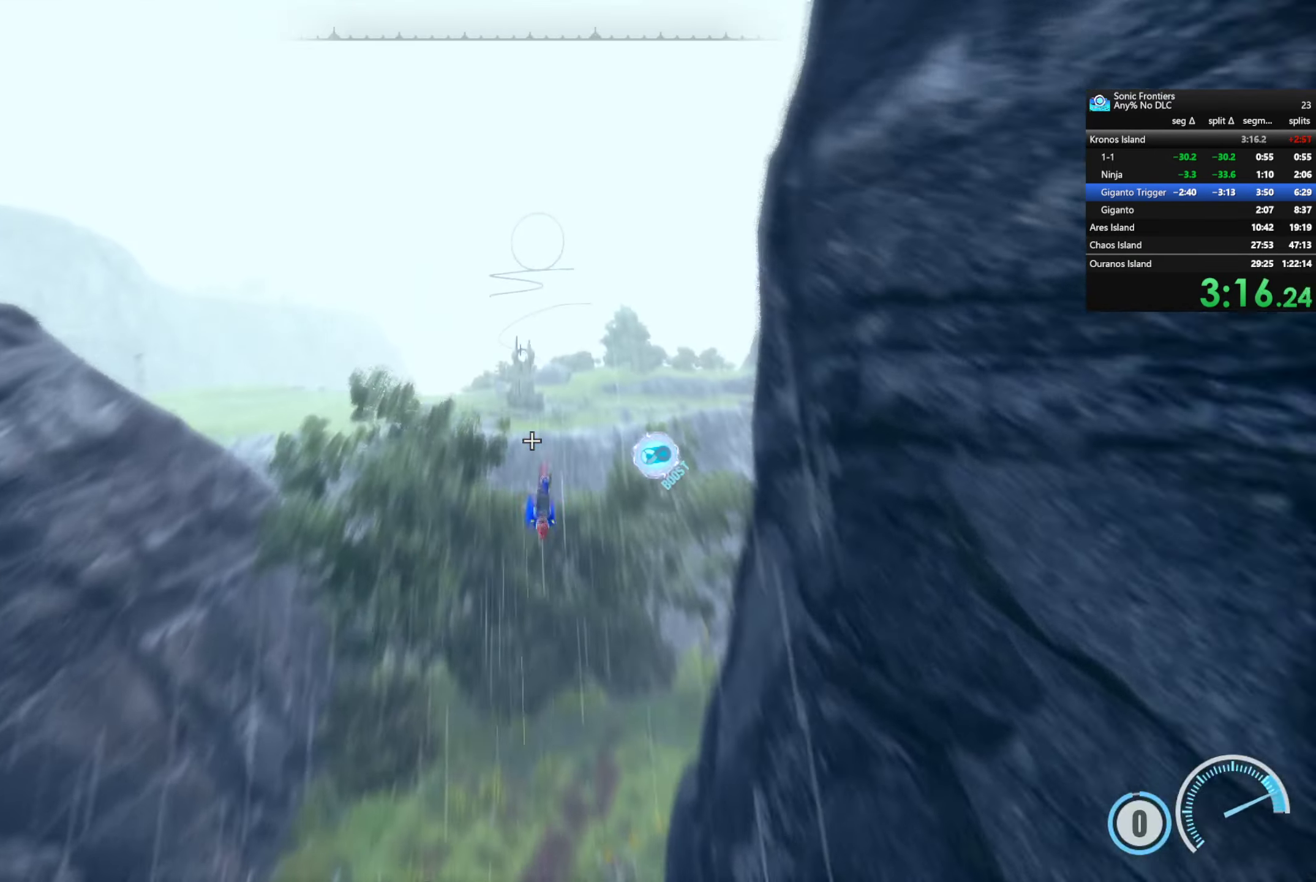
{"buttons": ["R2"], "left_stick": "up", "right_stick": "center", "events": []}
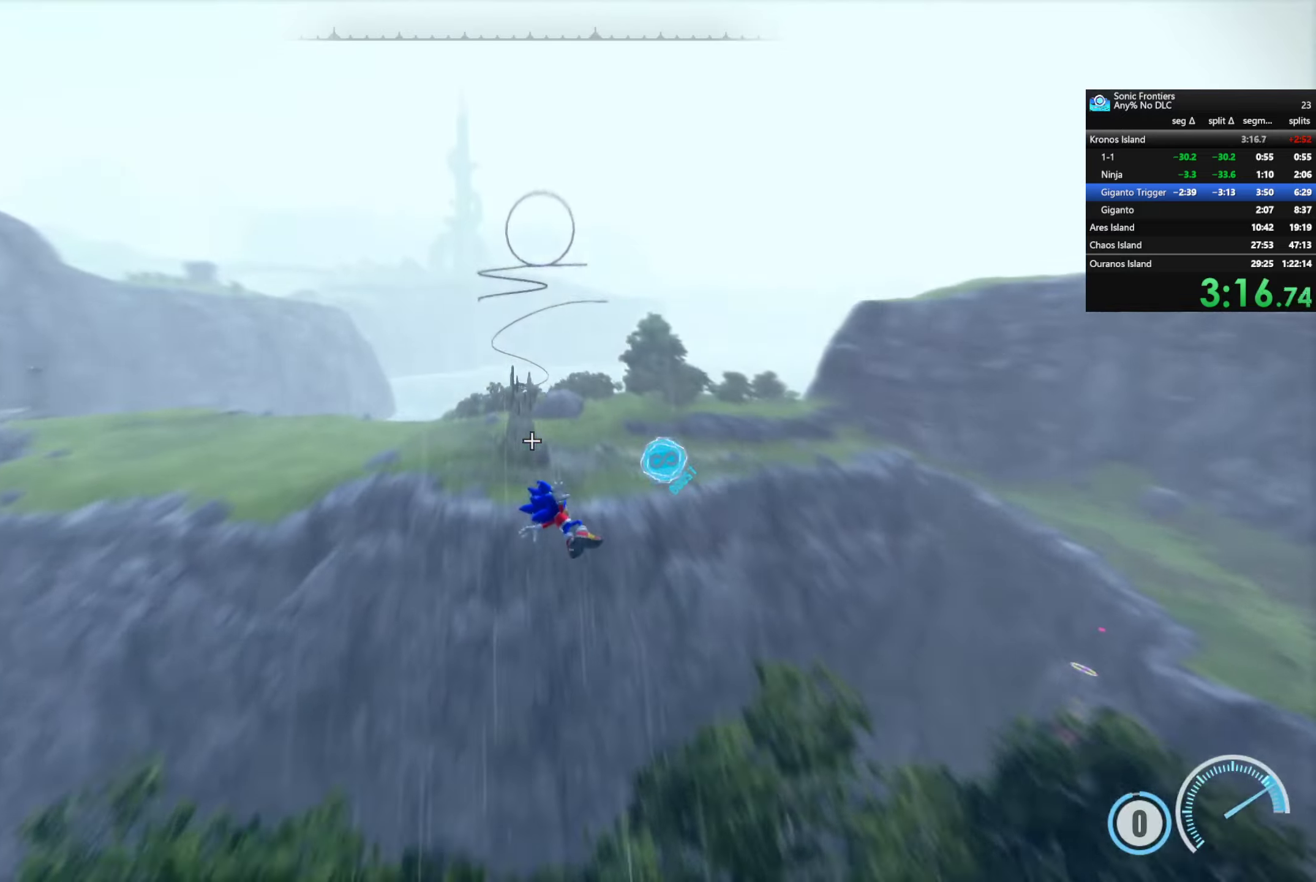
{"buttons": ["R2"], "left_stick": "up", "right_stick": "center", "events": []}
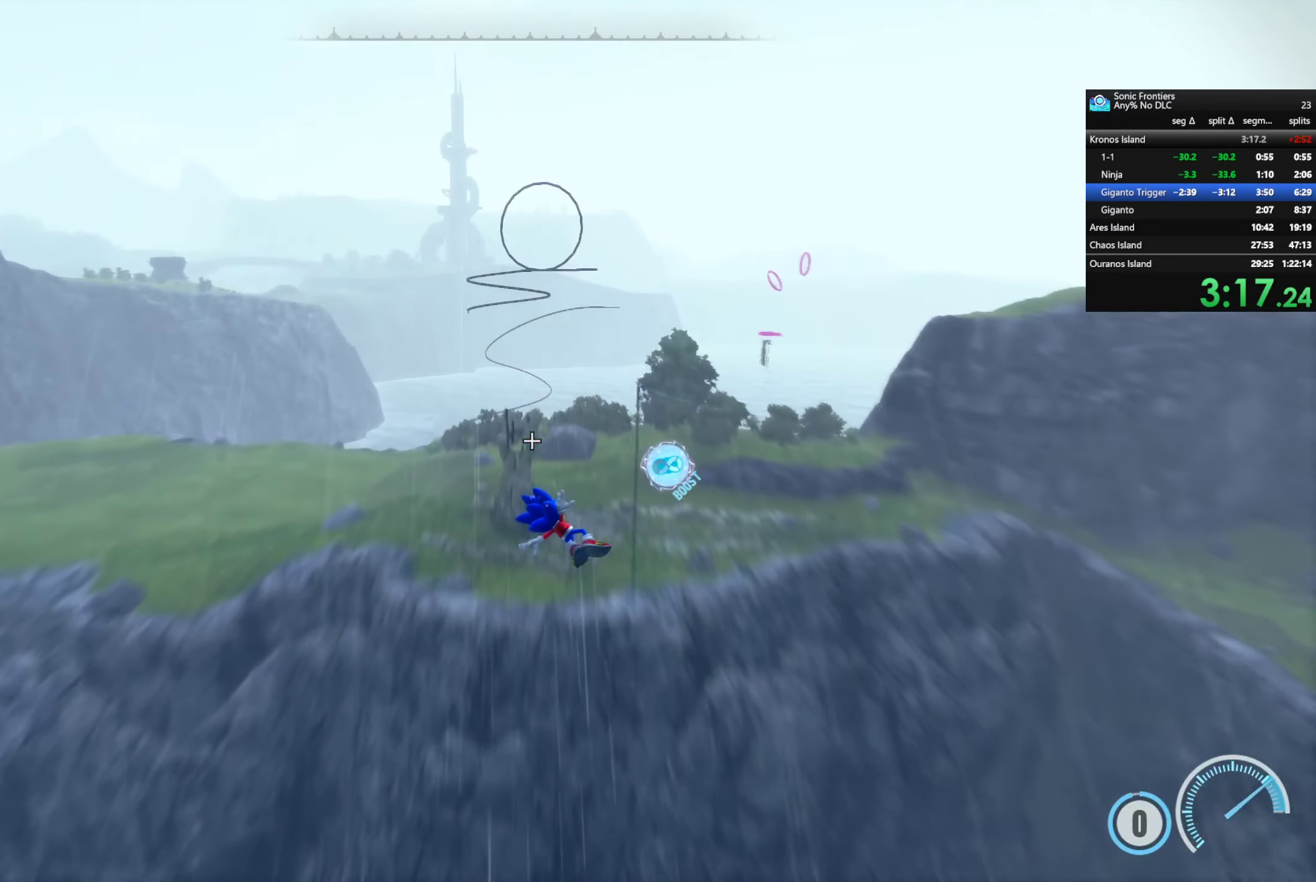
{"buttons": ["R2"], "left_stick": "up", "right_stick": "center", "events": [[34, "right_stick", "down"], [150, "right_stick", "center"]]}
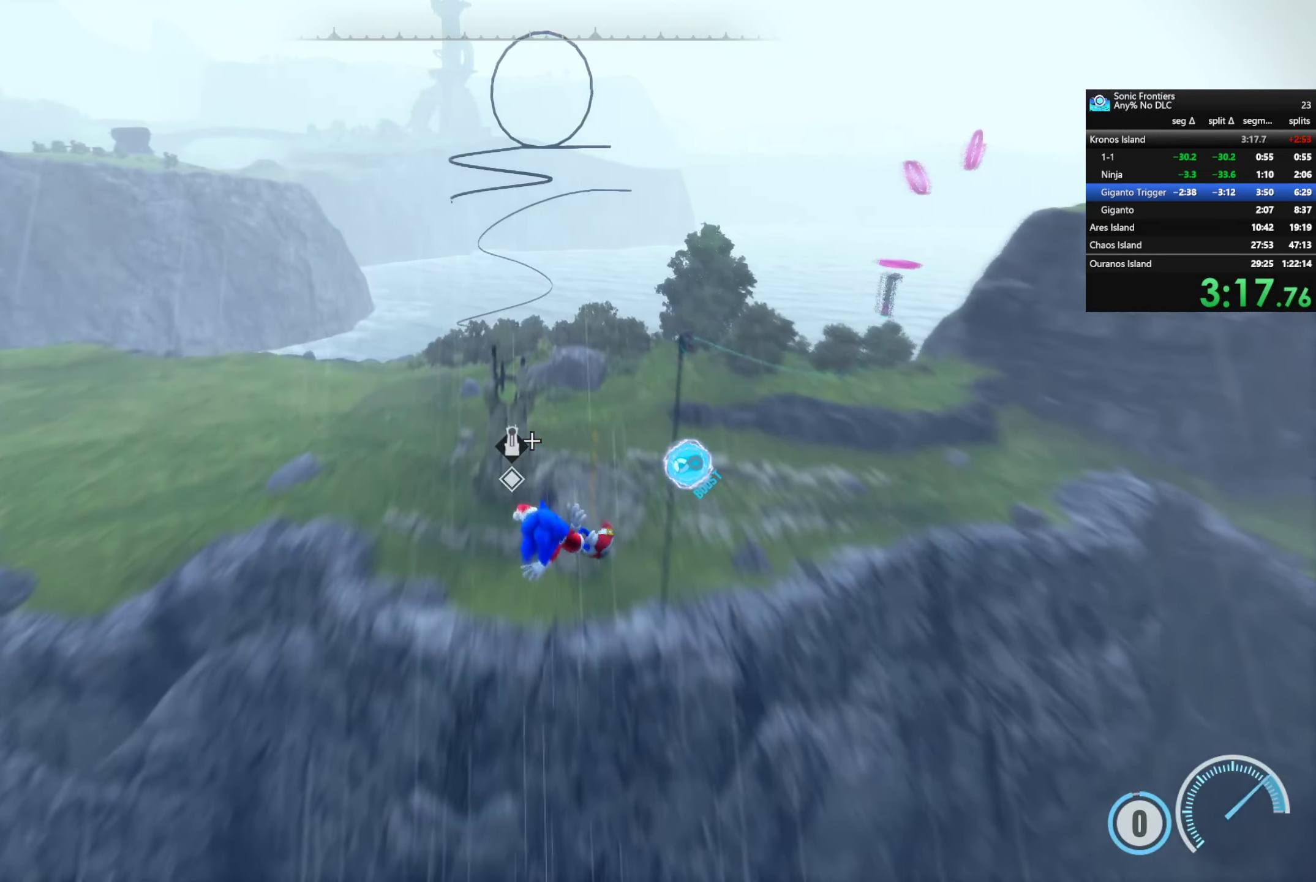
{"buttons": [], "left_stick": "up", "right_stick": "center", "events": [[150, "right_stick", "down"], [267, "R2", "up"], [284, "right_stick", "center"]]}
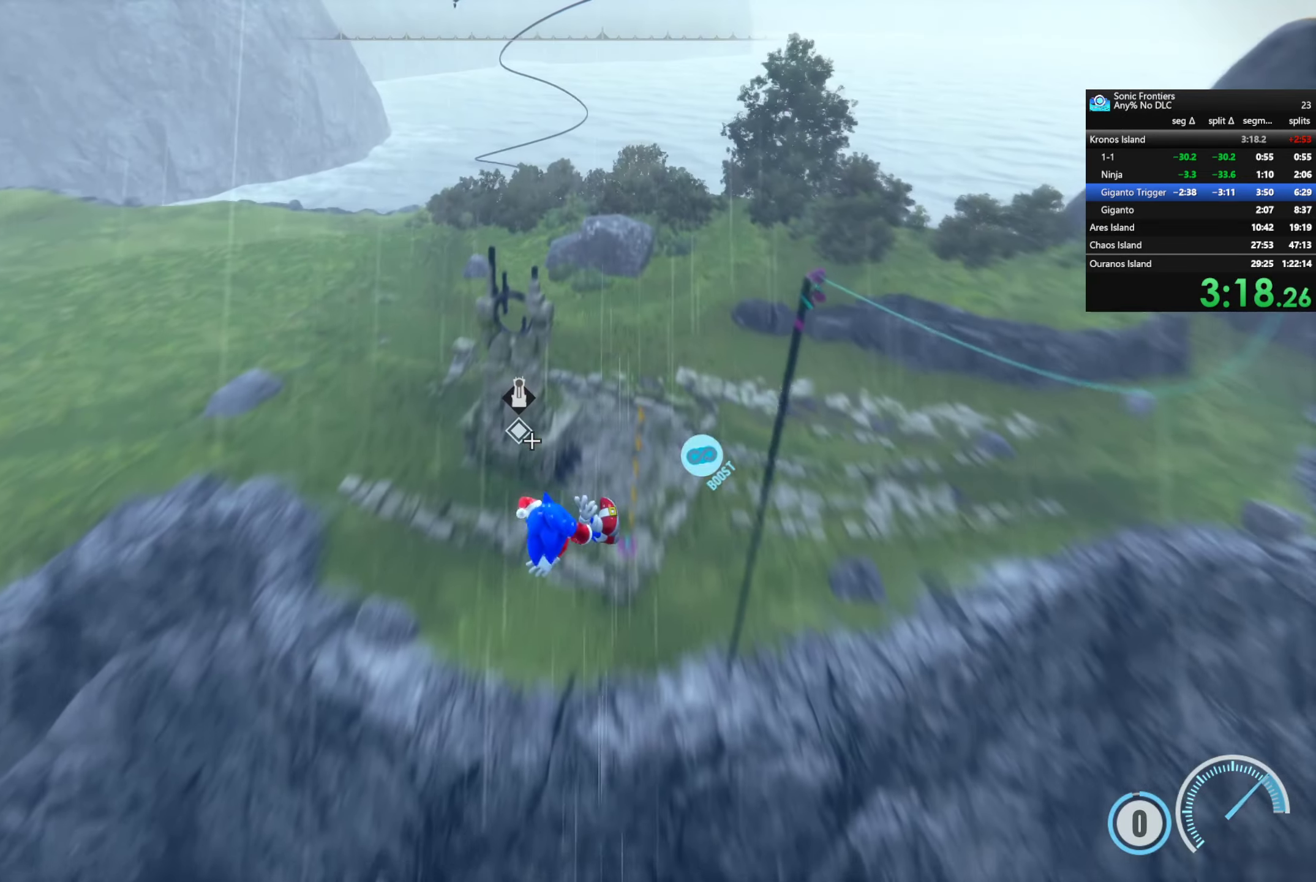
{"buttons": [], "left_stick": "up", "right_stick": "center", "events": []}
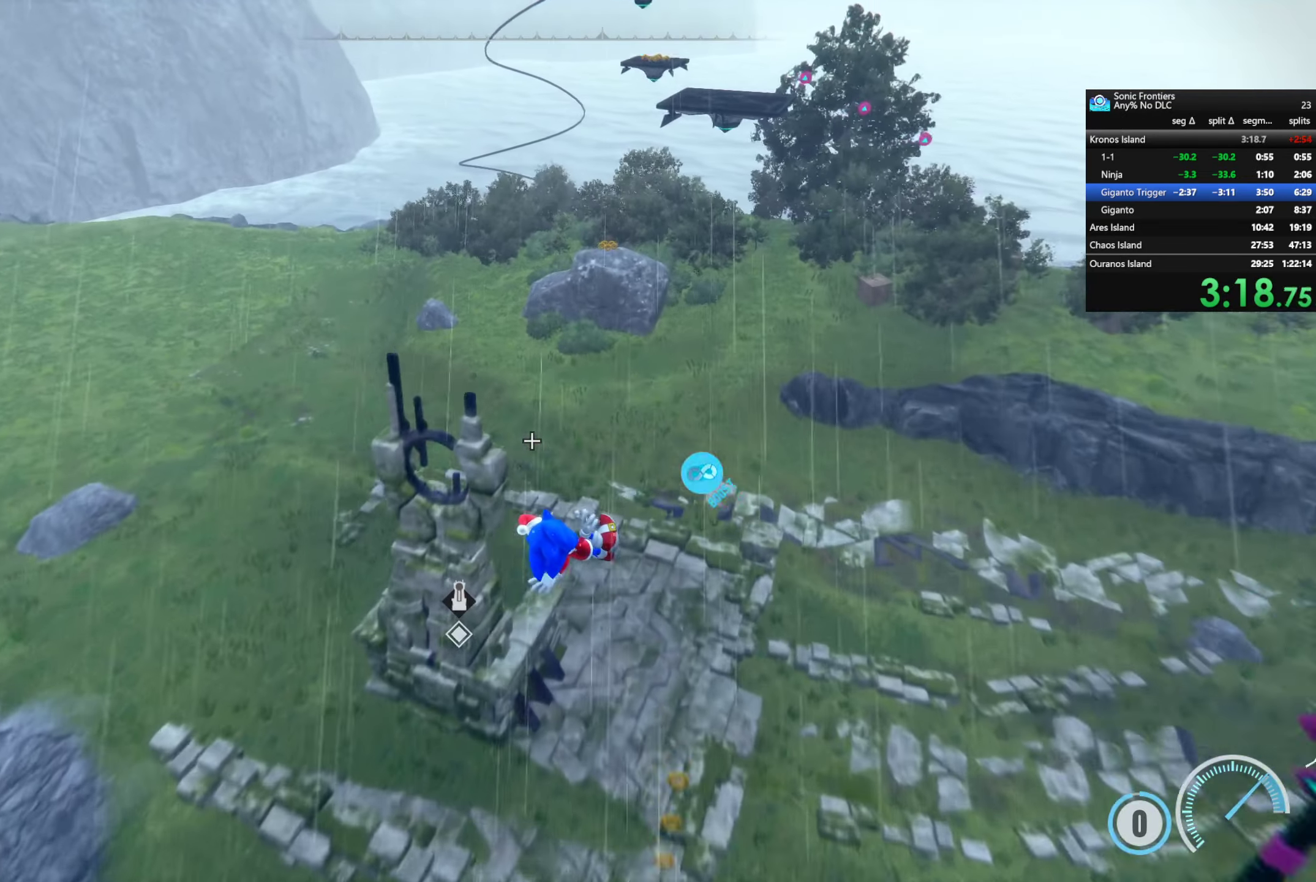
{"buttons": ["R2"], "left_stick": "up", "right_stick": "center", "events": [[134, "R2", "down"]]}
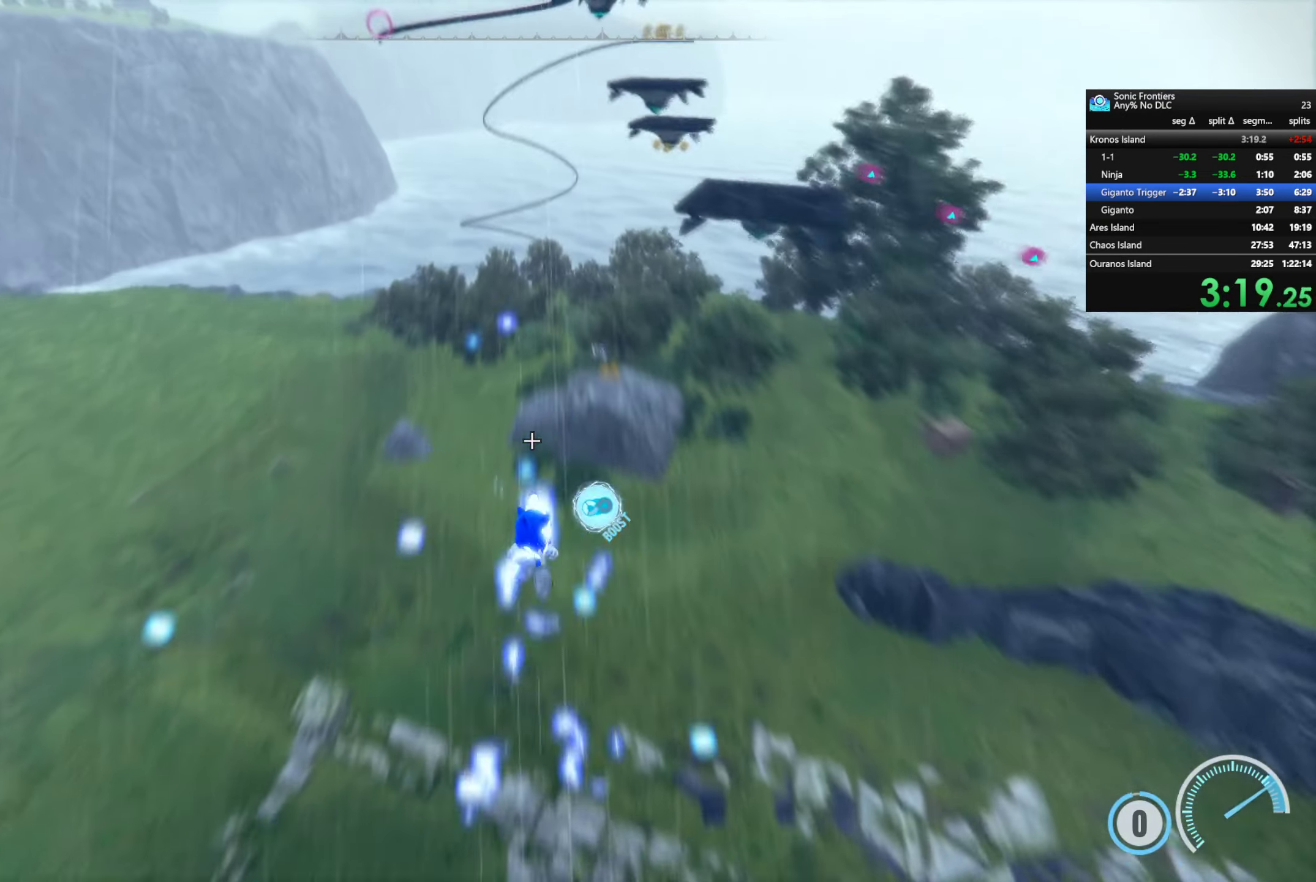
{"buttons": [], "left_stick": "center", "right_stick": "left", "events": [[84, "CIRCLE", "down"], [200, "CIRCLE", "up"], [200, "left_stick", "center"], [234, "R2", "up"], [317, "right_stick", "left"]]}
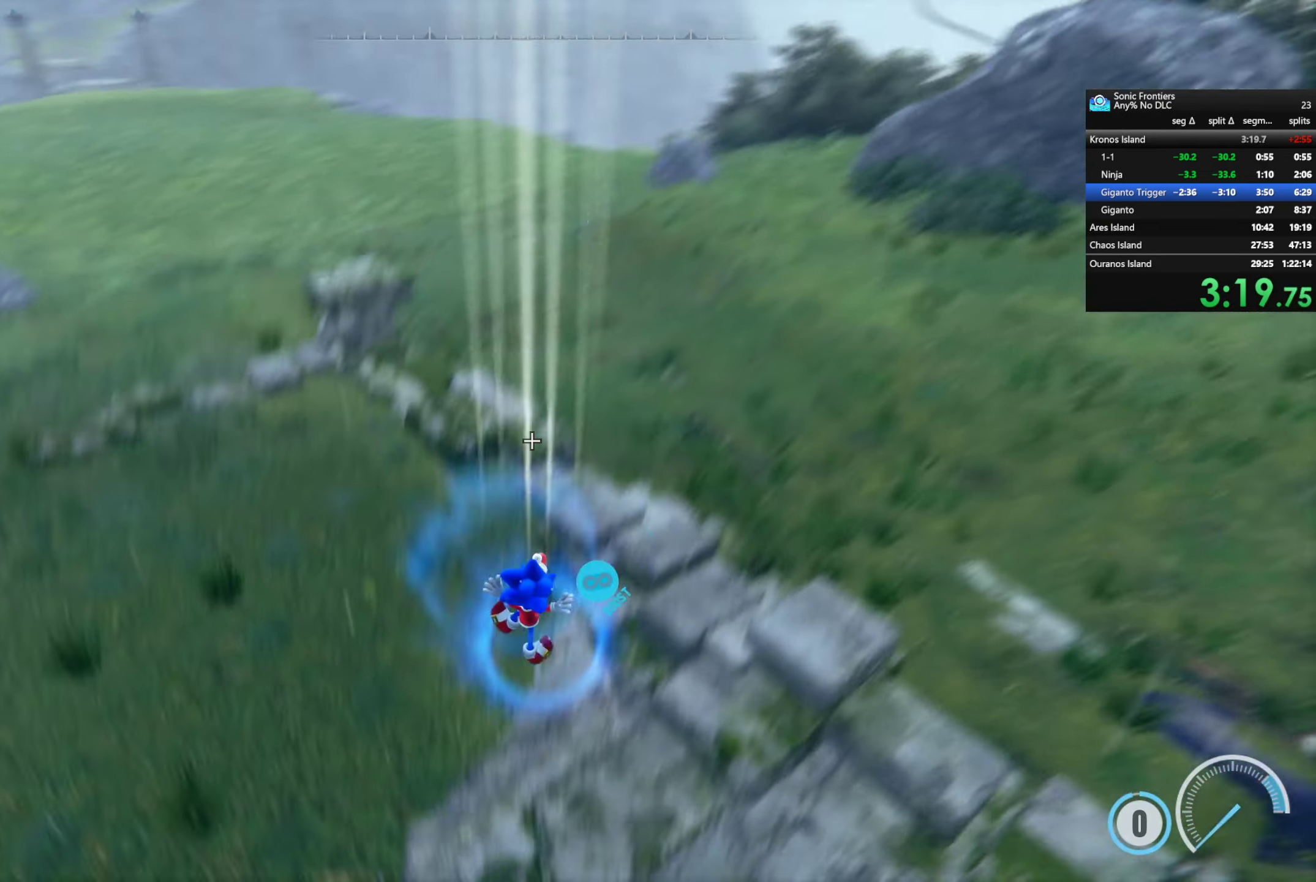
{"buttons": [], "left_stick": "down-left", "right_stick": "left", "events": [[250, "left_stick", "left"], [467, "left_stick", "down-left"]]}
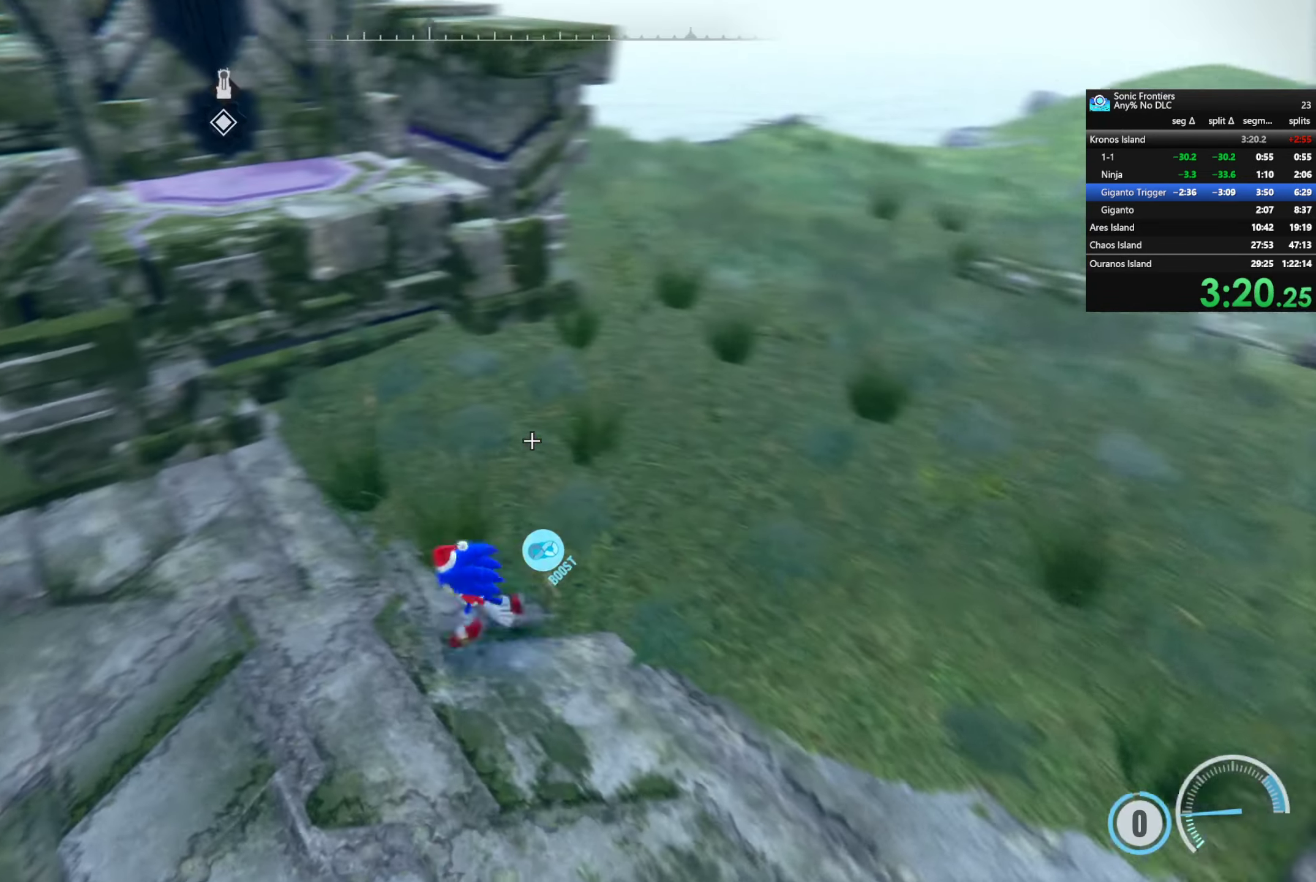
{"buttons": [], "left_stick": "up", "right_stick": "right", "events": [[17, "left_stick", "down"], [150, "left_stick", "right"], [217, "left_stick", "up-right"], [384, "left_stick", "up"], [417, "right_stick", "center"], [500, "right_stick", "right"]]}
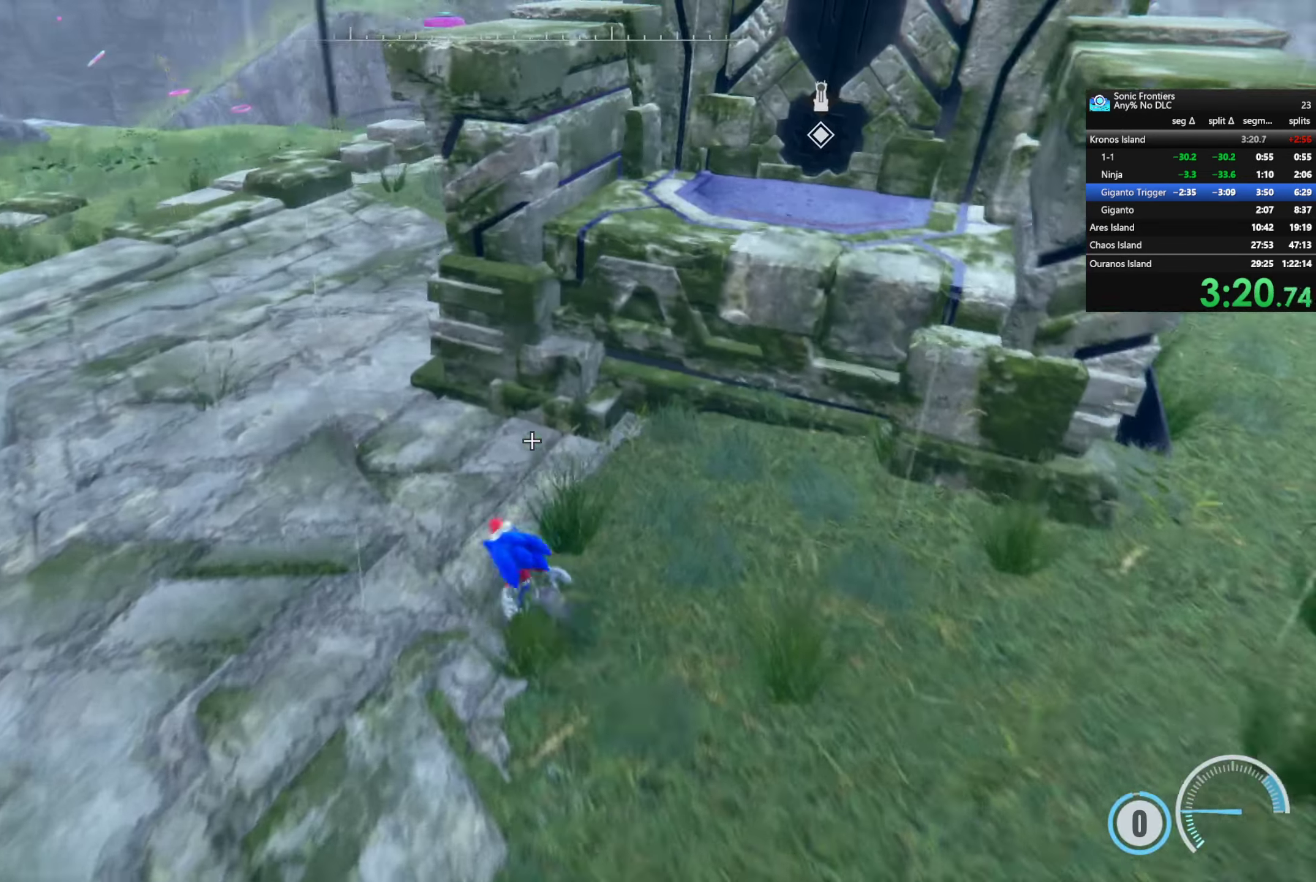
{"buttons": ["CROSS"], "left_stick": "up", "right_stick": "center", "events": [[17, "left_stick", "center"], [217, "right_stick", "up"], [300, "right_stick", "center"], [450, "left_stick", "up"], [484, "CROSS", "down"]]}
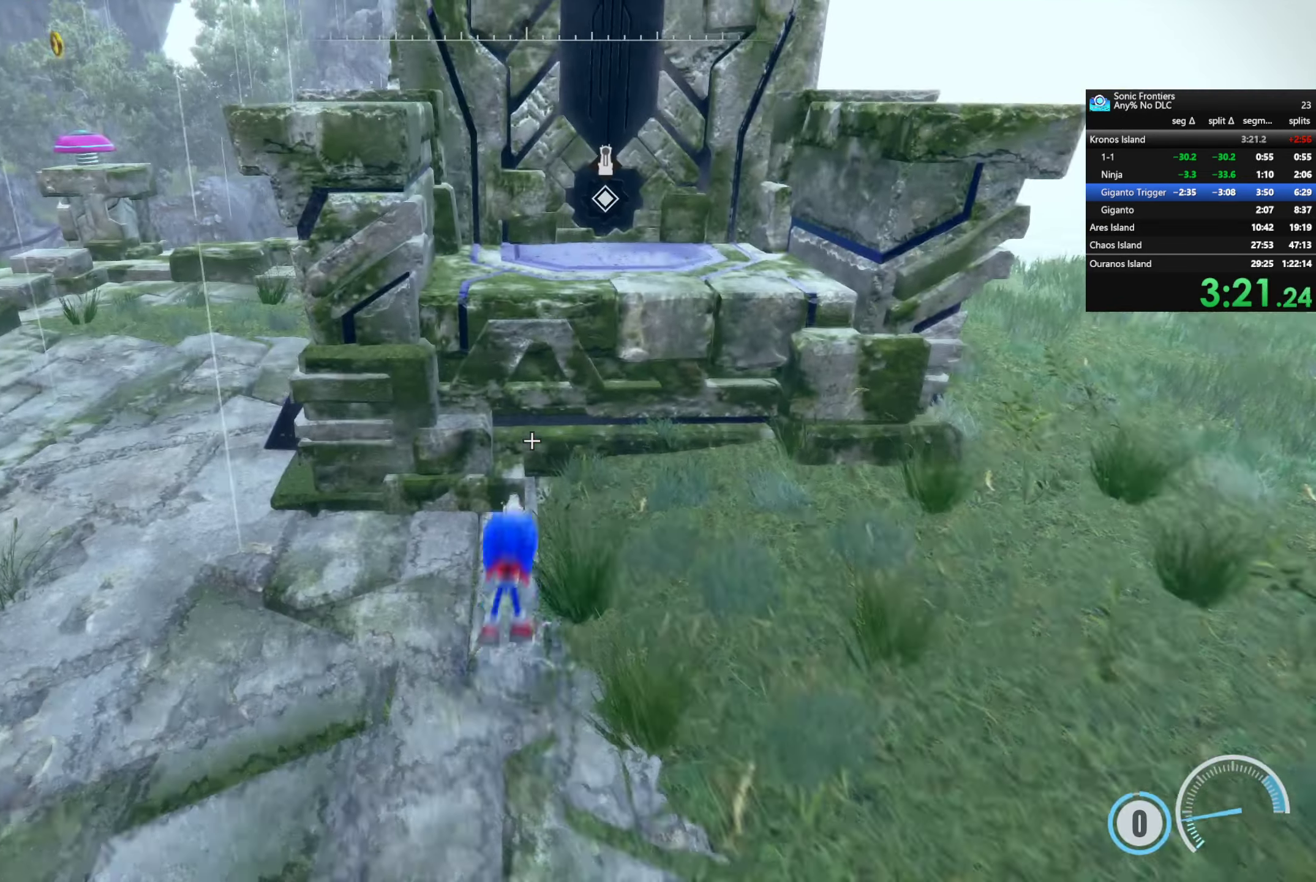
{"buttons": [], "left_stick": "up", "right_stick": "up", "events": [[67, "CROSS", "up"], [234, "CROSS", "down"], [317, "CROSS", "up"], [466, "right_stick", "up"]]}
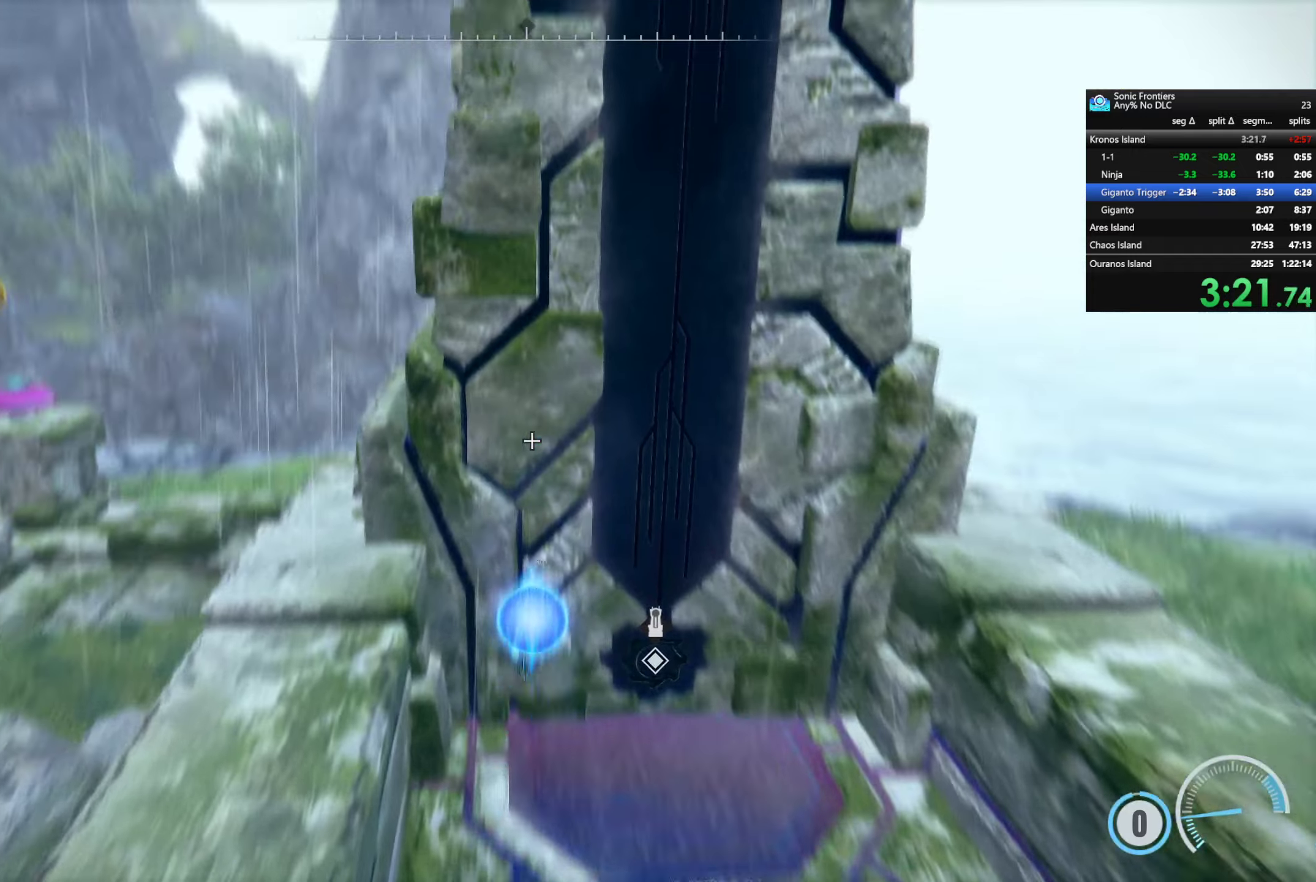
{"buttons": ["R2"], "left_stick": "up", "right_stick": "center", "events": [[116, "right_stick", "center"], [450, "R2", "down"]]}
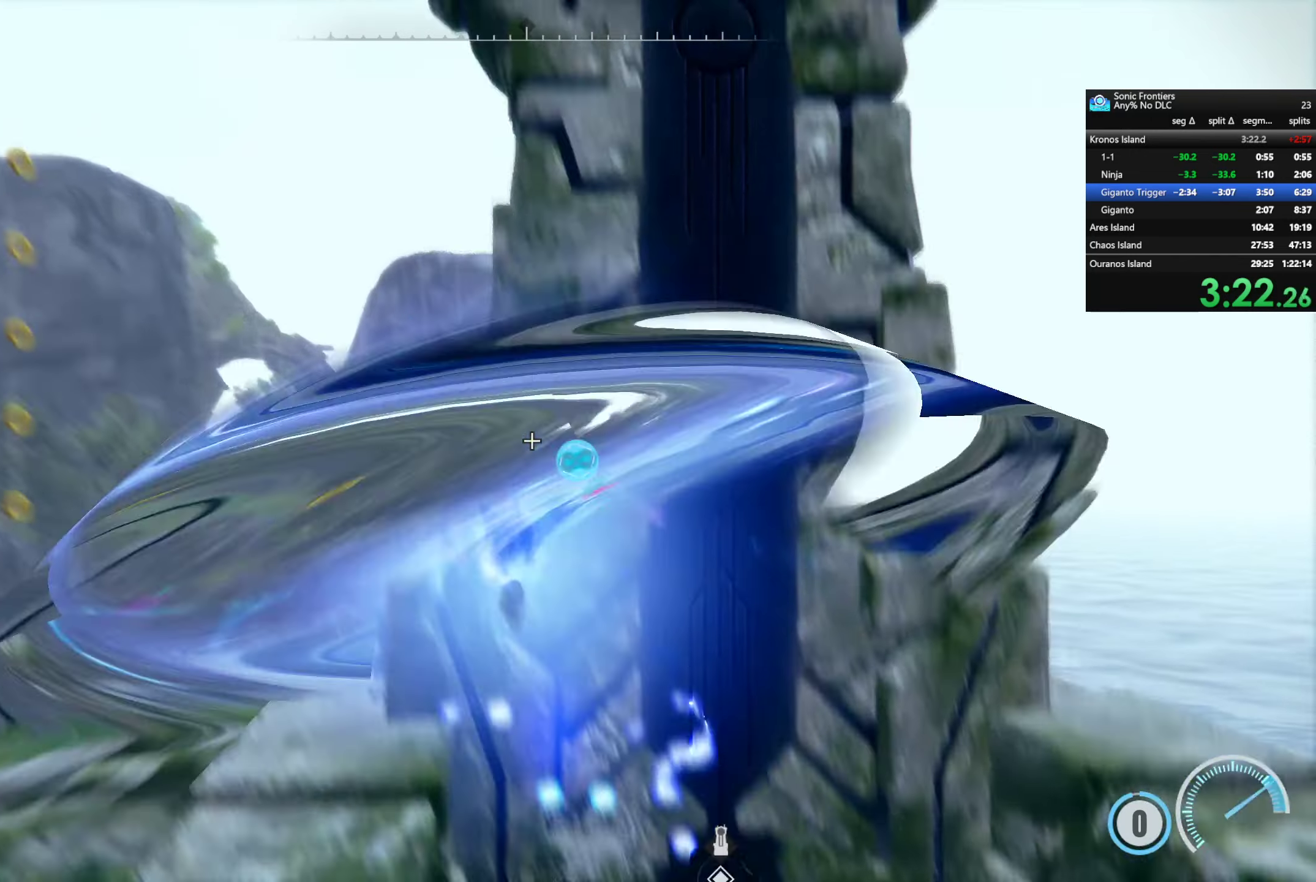
{"buttons": ["R2"], "left_stick": "up-right", "right_stick": "center", "events": [[200, "left_stick", "up-right"], [216, "right_stick", "up-left"], [500, "right_stick", "center"]]}
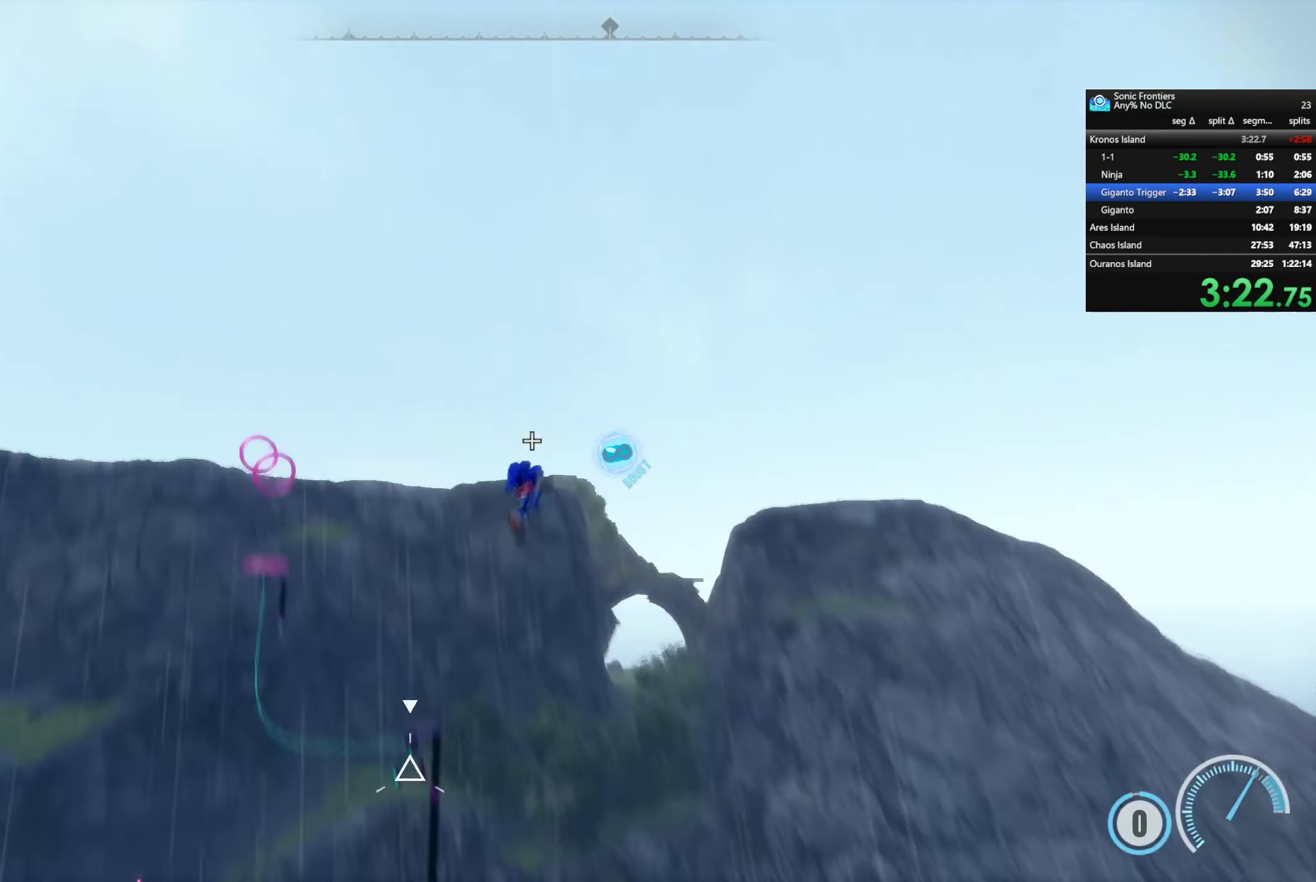
{"buttons": ["R2"], "left_stick": "up-right", "right_stick": "center", "events": [[366, "right_stick", "down-right"], [466, "right_stick", "center"]]}
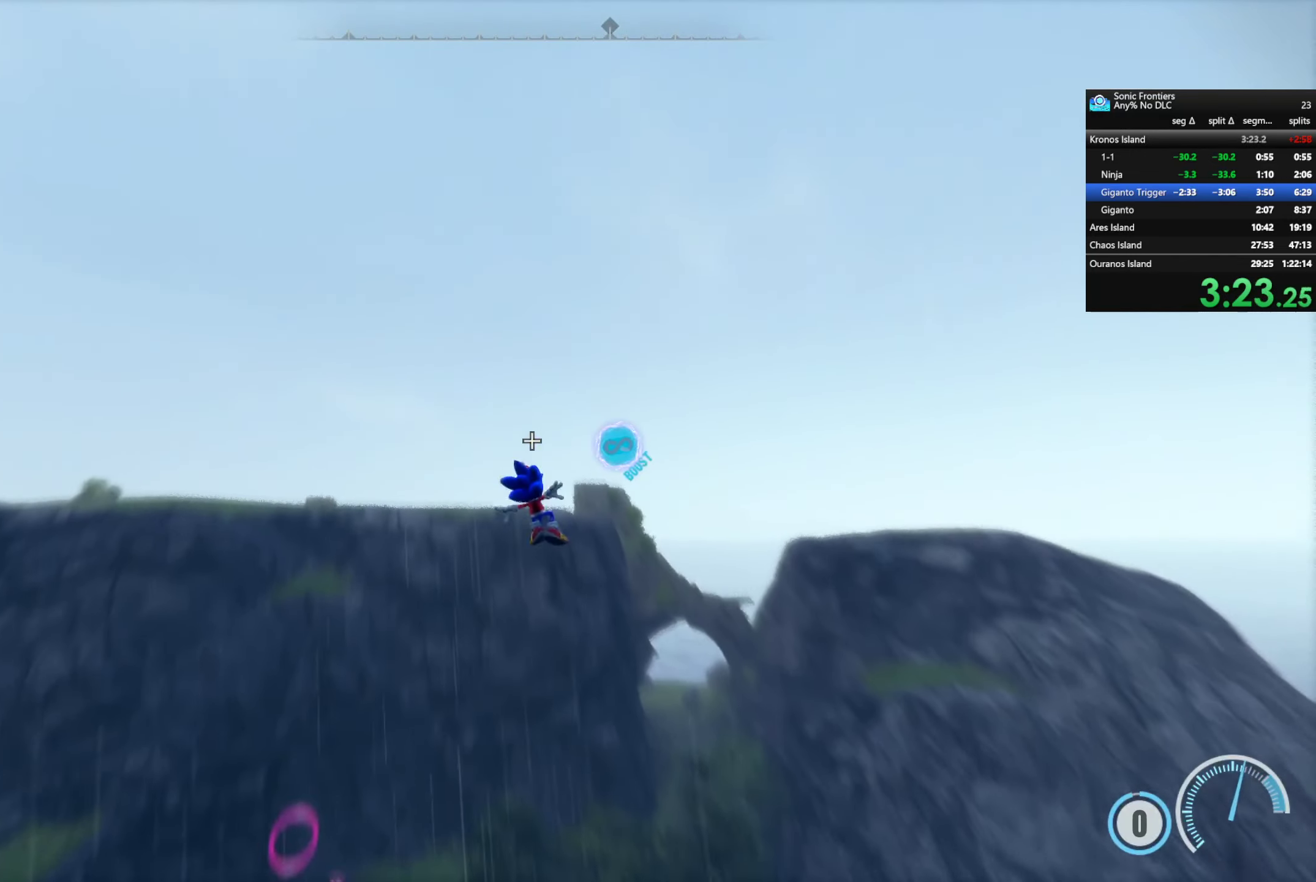
{"buttons": ["R2"], "left_stick": "up-right", "right_stick": "down-right", "events": [[466, "right_stick", "down-right"]]}
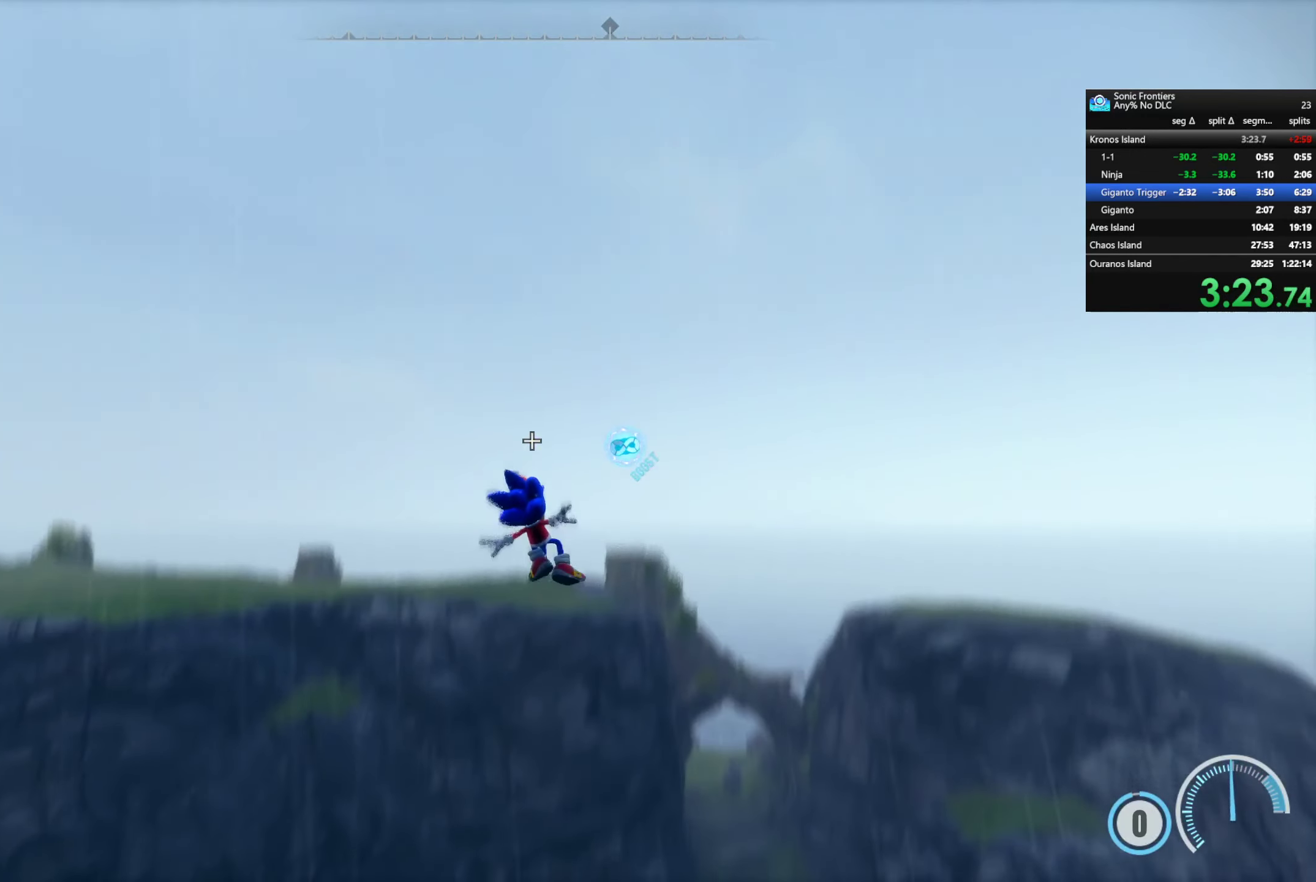
{"buttons": ["R2"], "left_stick": "up-right", "right_stick": "center", "events": [[83, "right_stick", "center"], [316, "right_stick", "right"], [416, "right_stick", "center"]]}
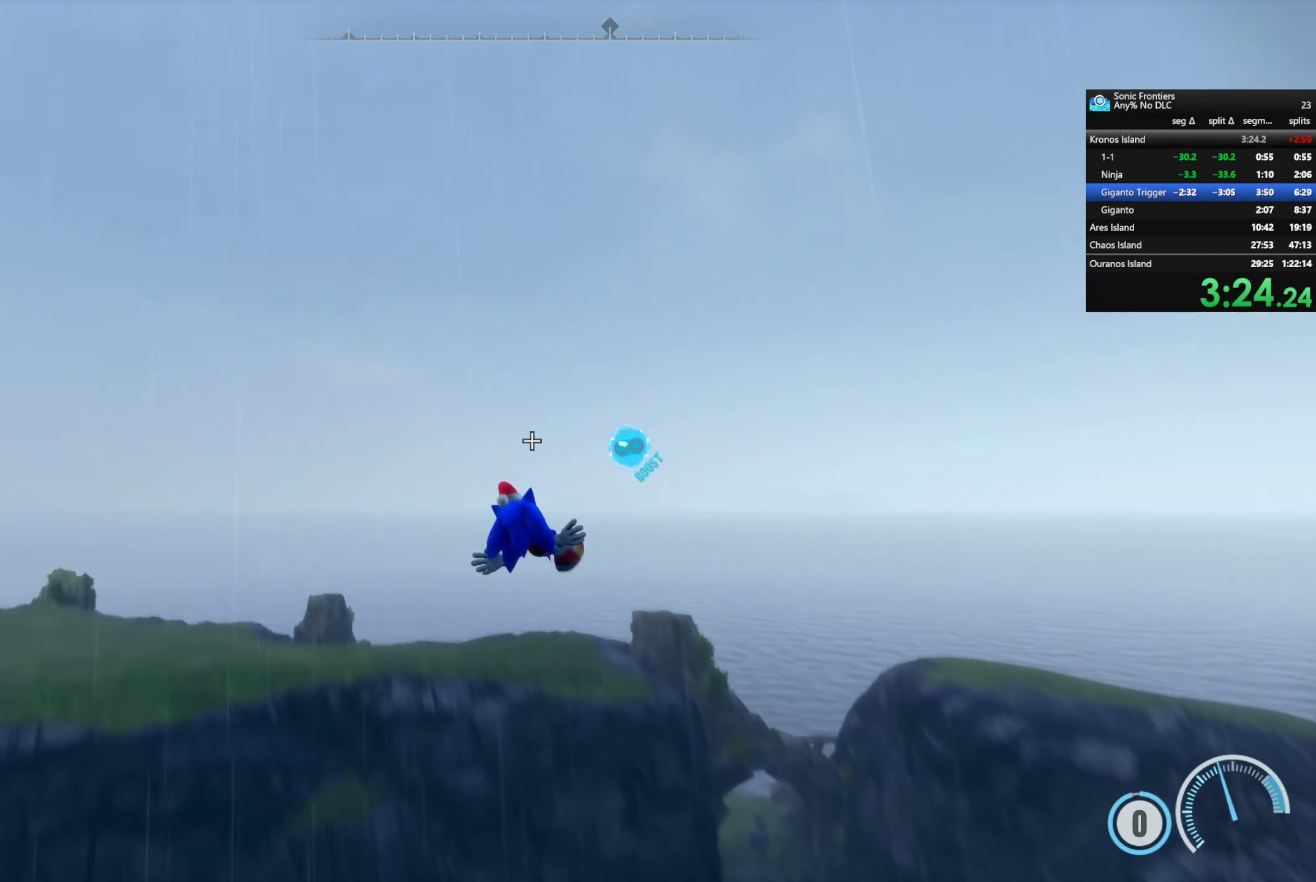
{"buttons": ["R2"], "left_stick": "up-right", "right_stick": "center", "events": [[83, "right_stick", "down-right"], [283, "right_stick", "center"]]}
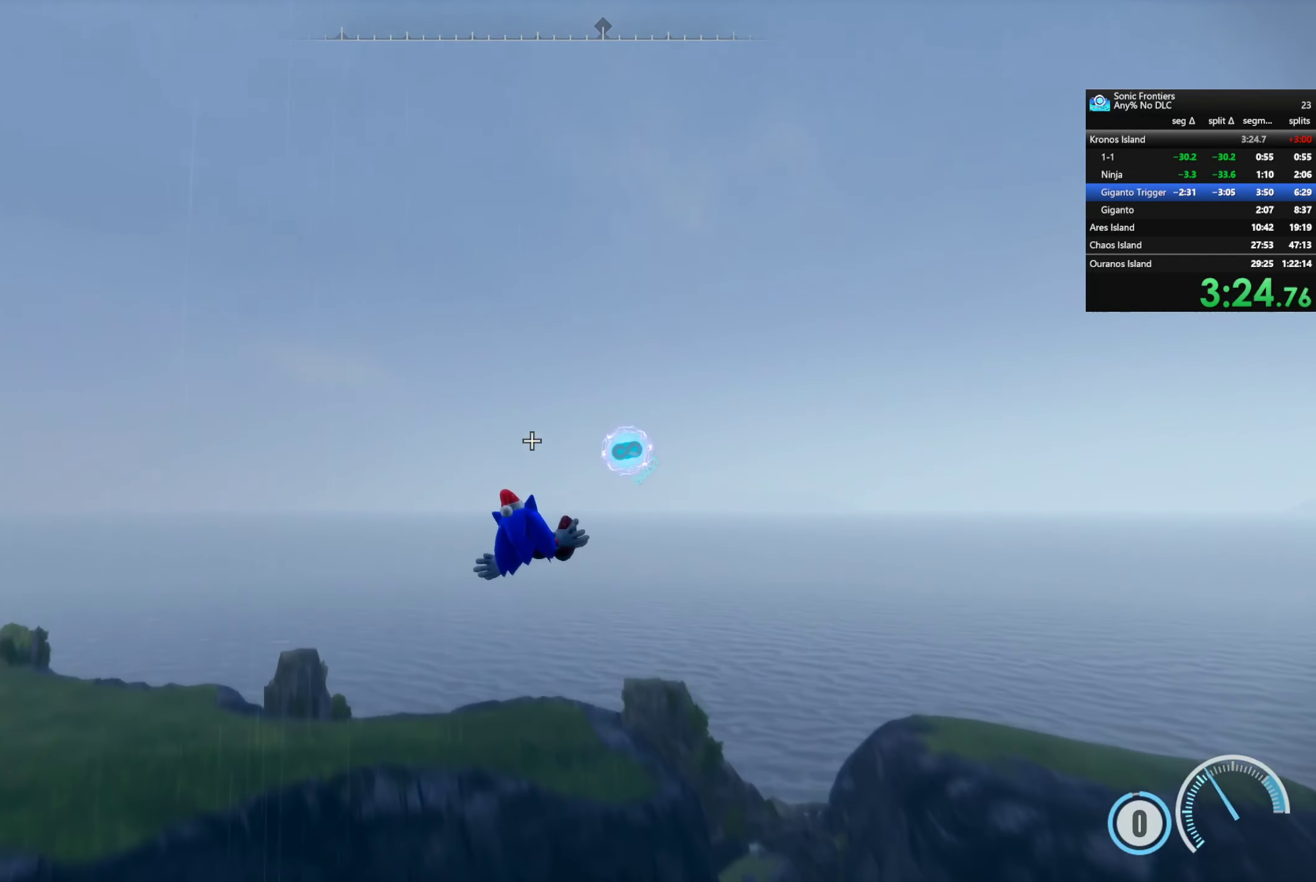
{"buttons": [], "left_stick": "up-right", "right_stick": "center", "events": [[400, "R2", "up"]]}
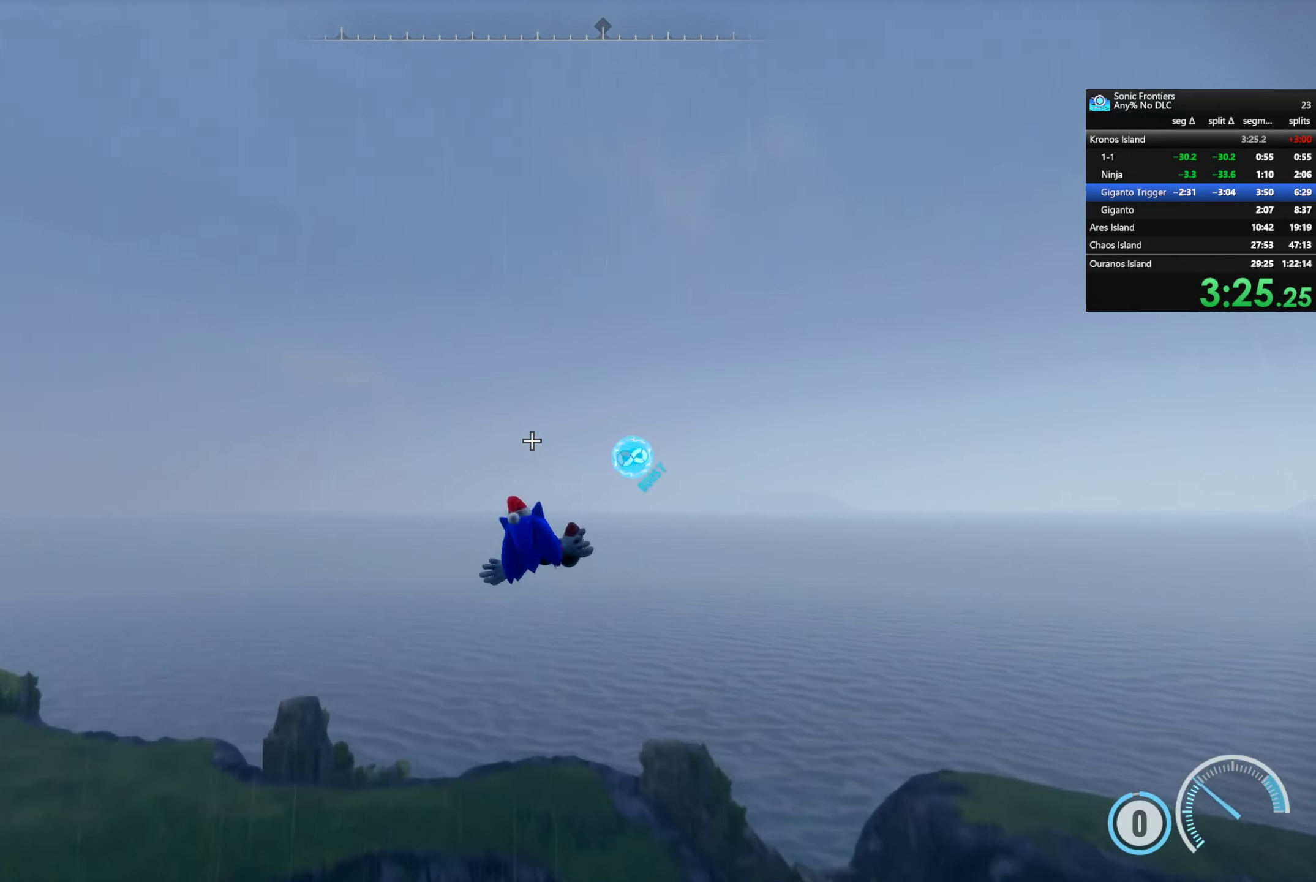
{"buttons": [], "left_stick": "up-right", "right_stick": "center", "events": []}
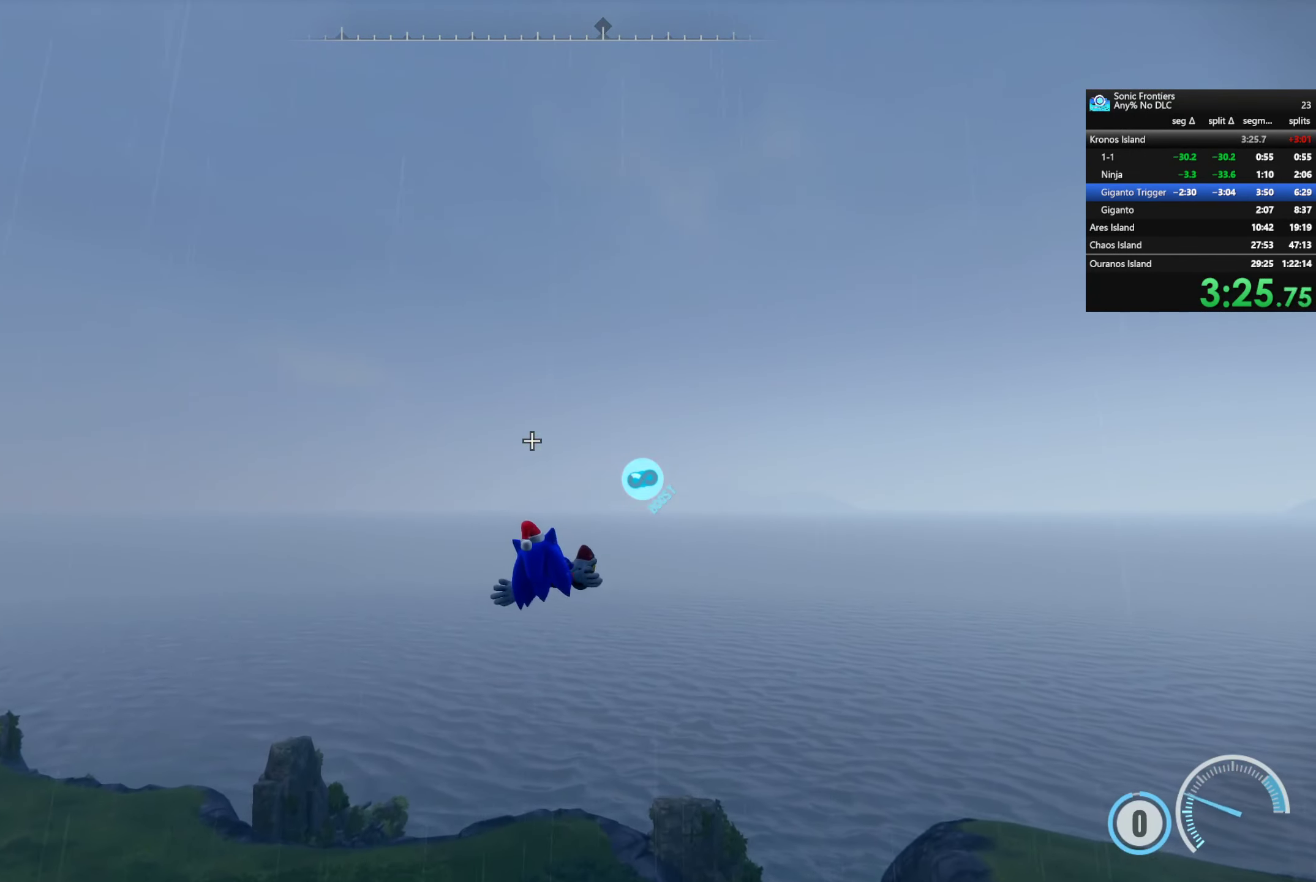
{"buttons": [], "left_stick": "center", "right_stick": "center", "events": [[133, "left_stick", "center"]]}